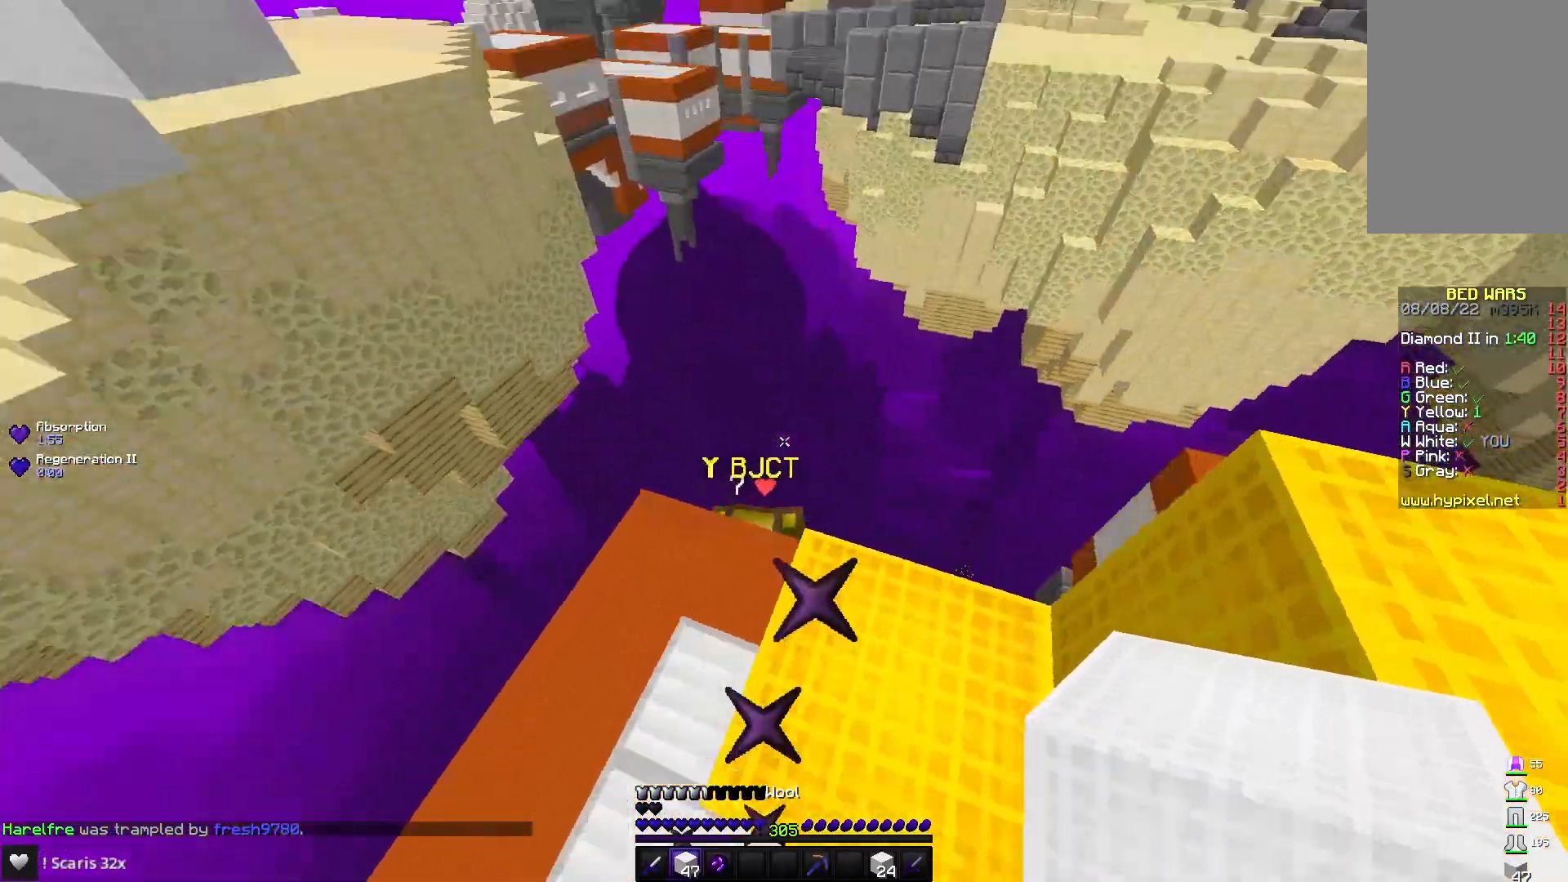
Gameplay with keyboard and mouse; each line is a JSON object with the keys and mouse buttons held at the frame after it. "events" lists presses ("down") and releases ("up") of "a", "d", "s", "space", "w", "mouse_left" and "mouse_right" between this image and that frame as [ms after this image, input, new state], when the widget could be followed in between. "mouse_left", "mouse_right" = the "left", "right" buttons of the "mouse" list. No other keys are recorded. Fast repeated clicks can show as one long hold. Mouse movement is not recorded.
{"keys": ["s"], "mouse": [], "events": [[33, "a", "down"], [33, "d", "up"], [117, "a", "up"], [333, "mouse_left", "down"], [367, "w", "up"], [467, "s", "down"], [483, "mouse_left", "up"]]}
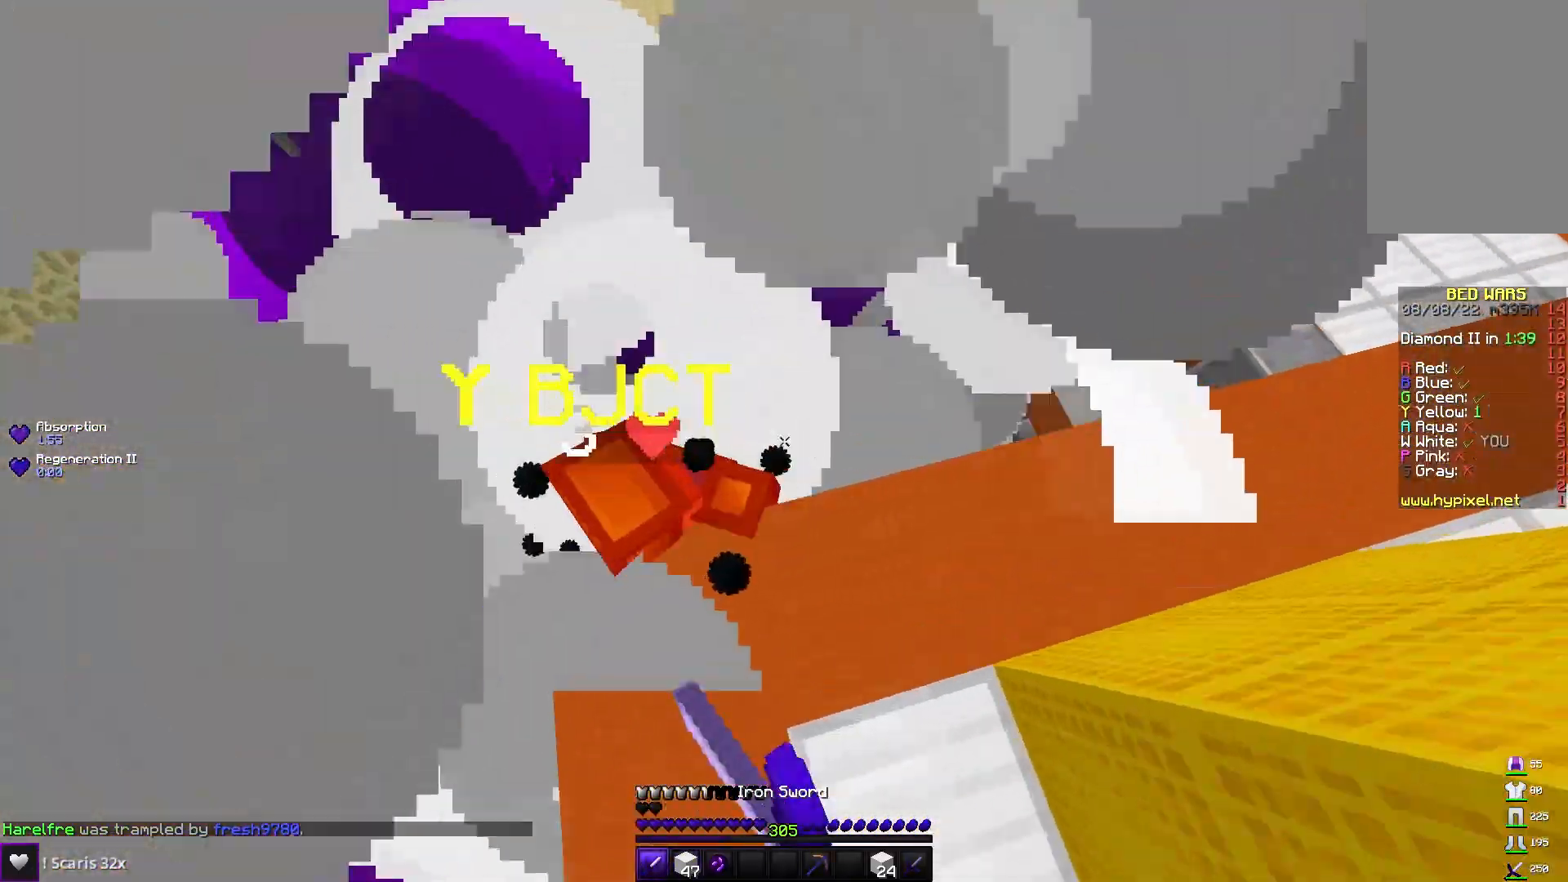
{"keys": ["a", "s"], "mouse": ["left"], "events": [[17, "mouse_left", "down"], [33, "d", "down"], [283, "d", "up"], [300, "a", "down"]]}
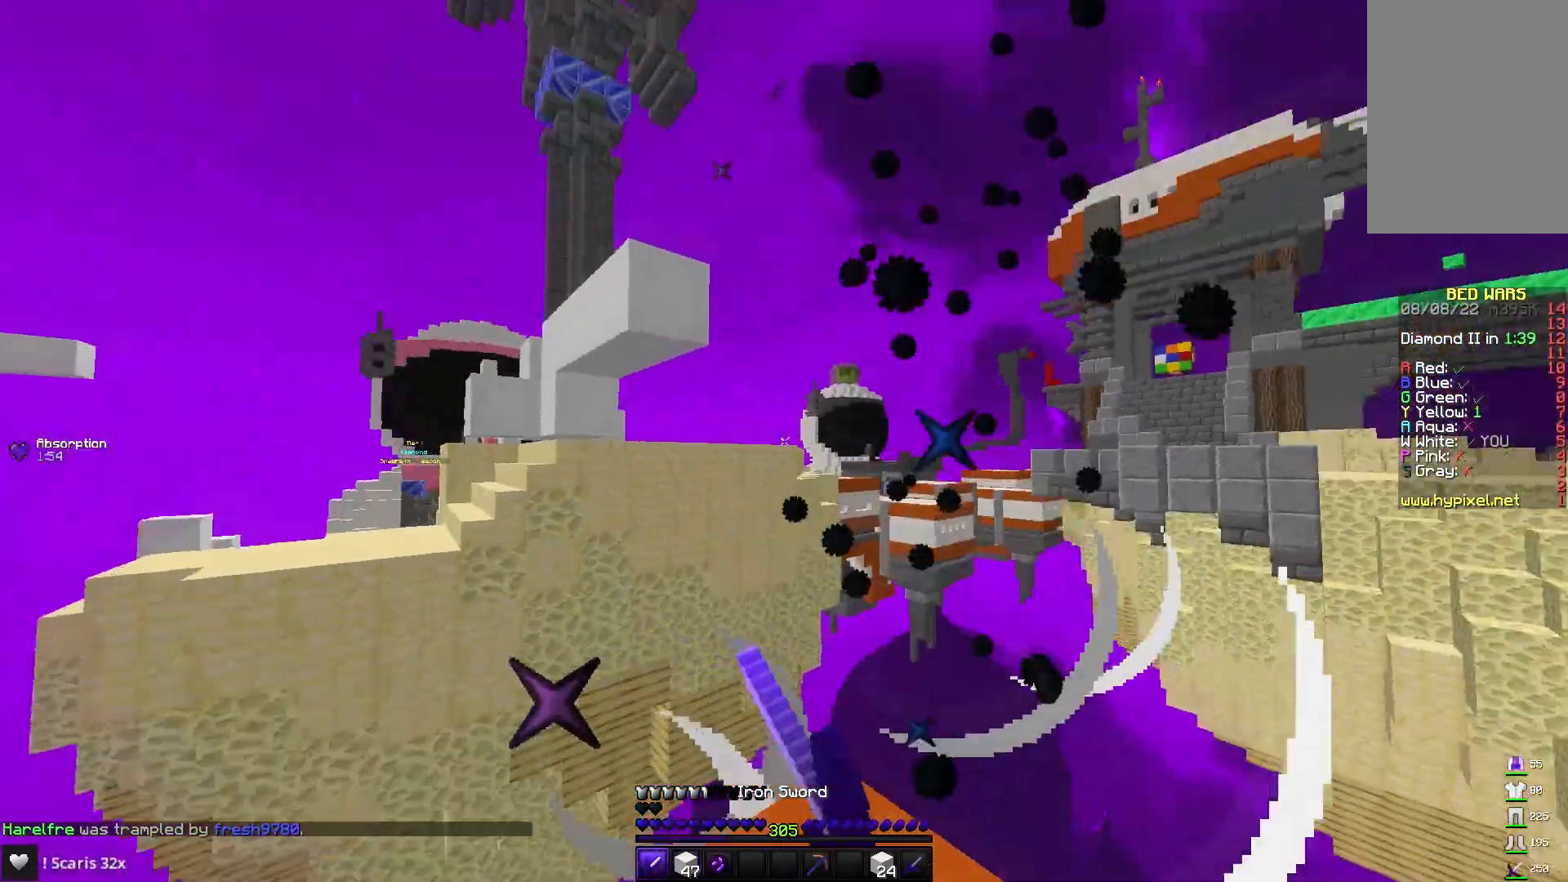
{"keys": ["d", "s"], "mouse": [], "events": [[67, "mouse_left", "up"], [250, "a", "up"], [267, "d", "down"], [383, "d", "up"], [433, "d", "down"]]}
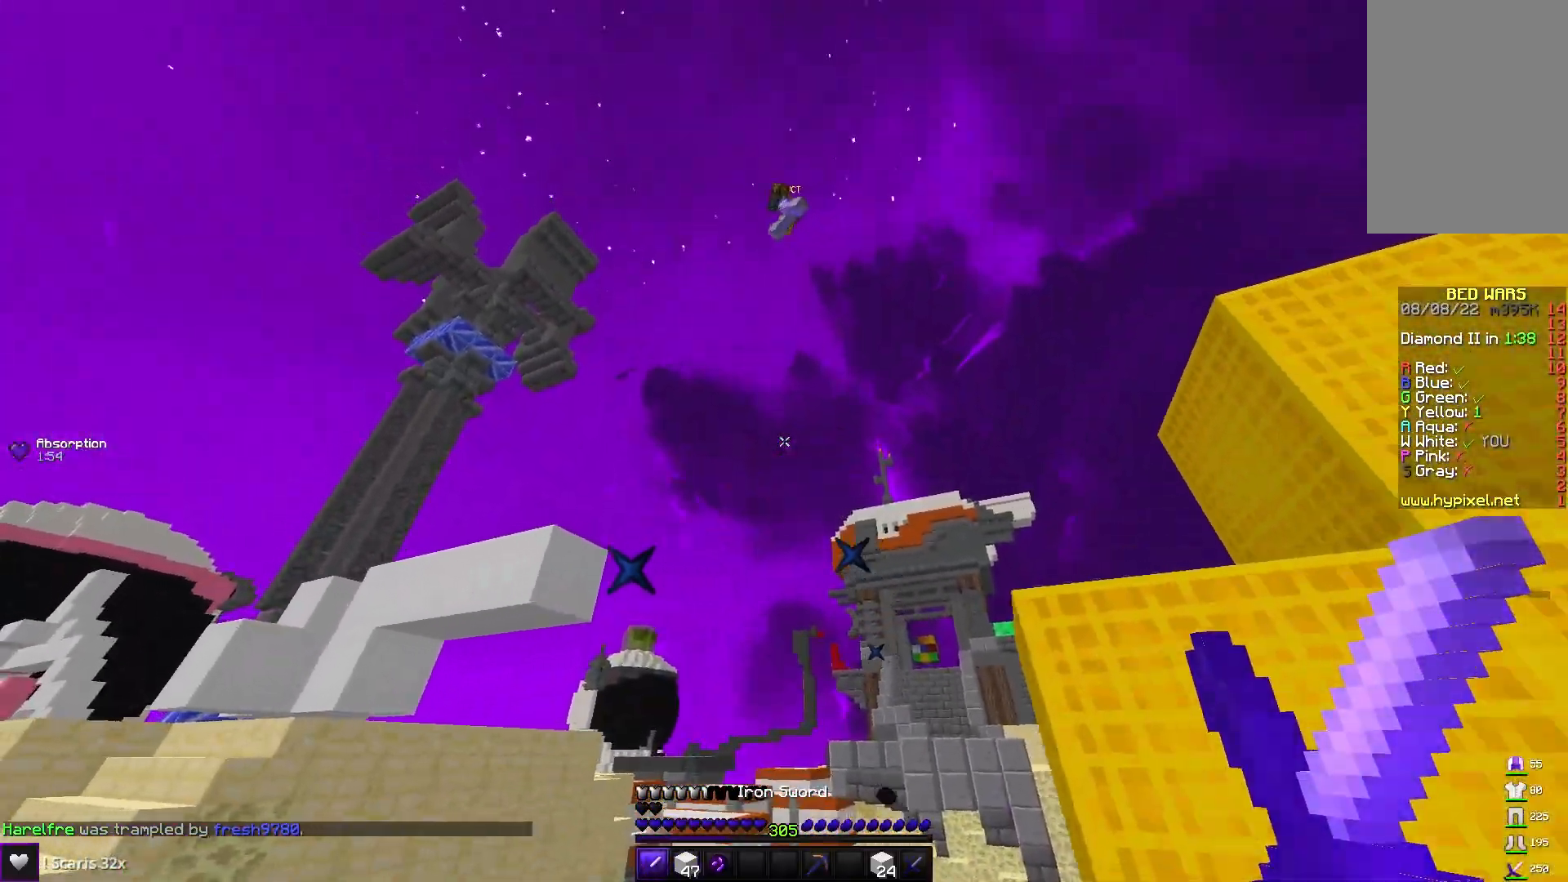
{"keys": [], "mouse": [], "events": [[133, "d", "up"], [133, "s", "up"]]}
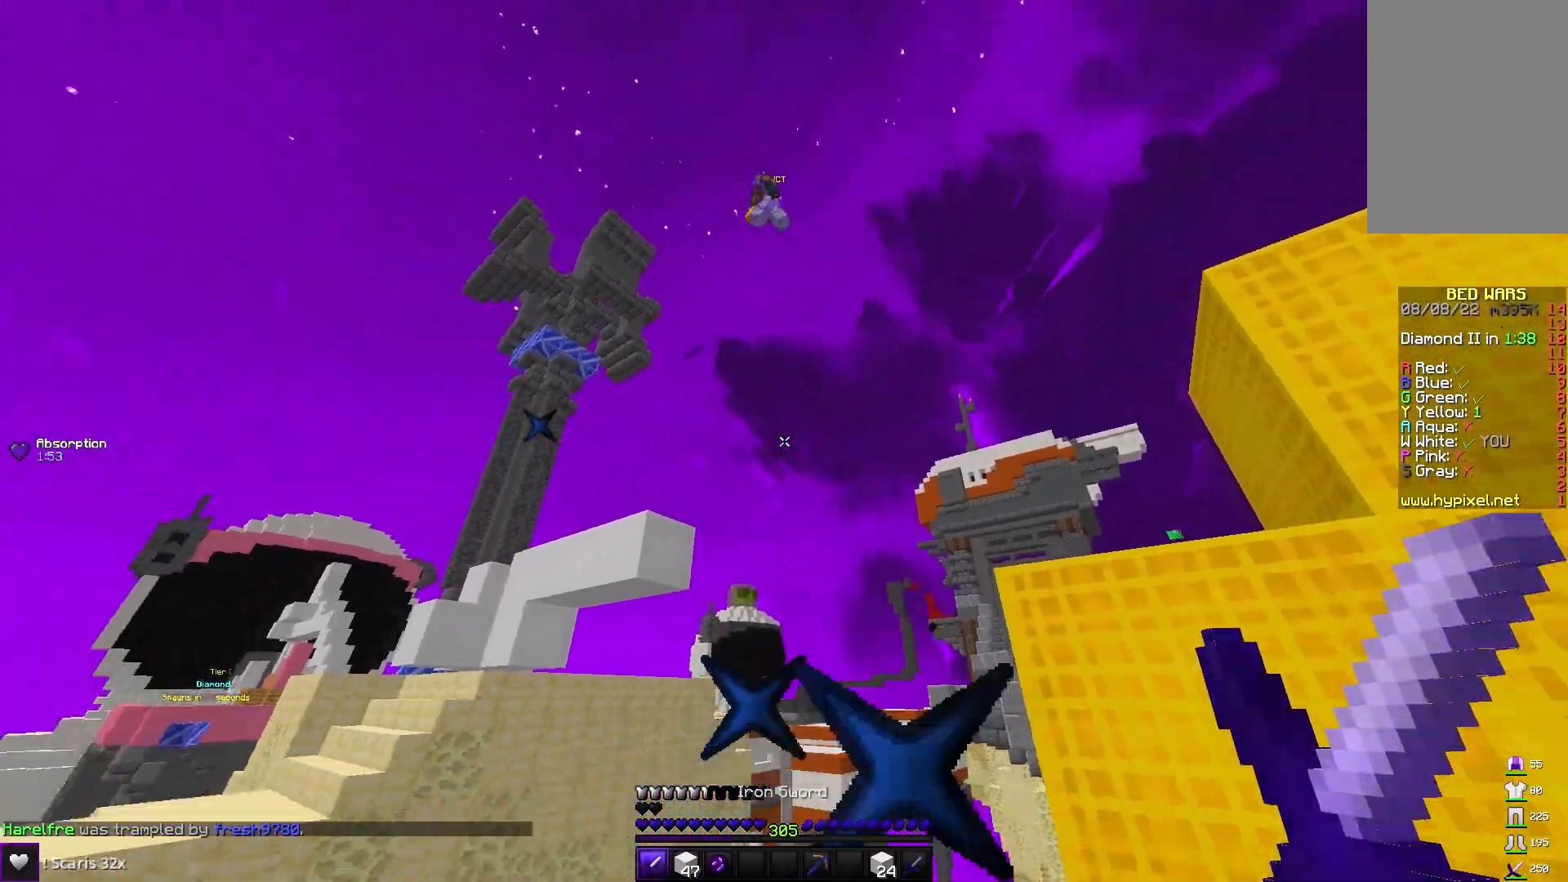
{"keys": [], "mouse": [], "events": []}
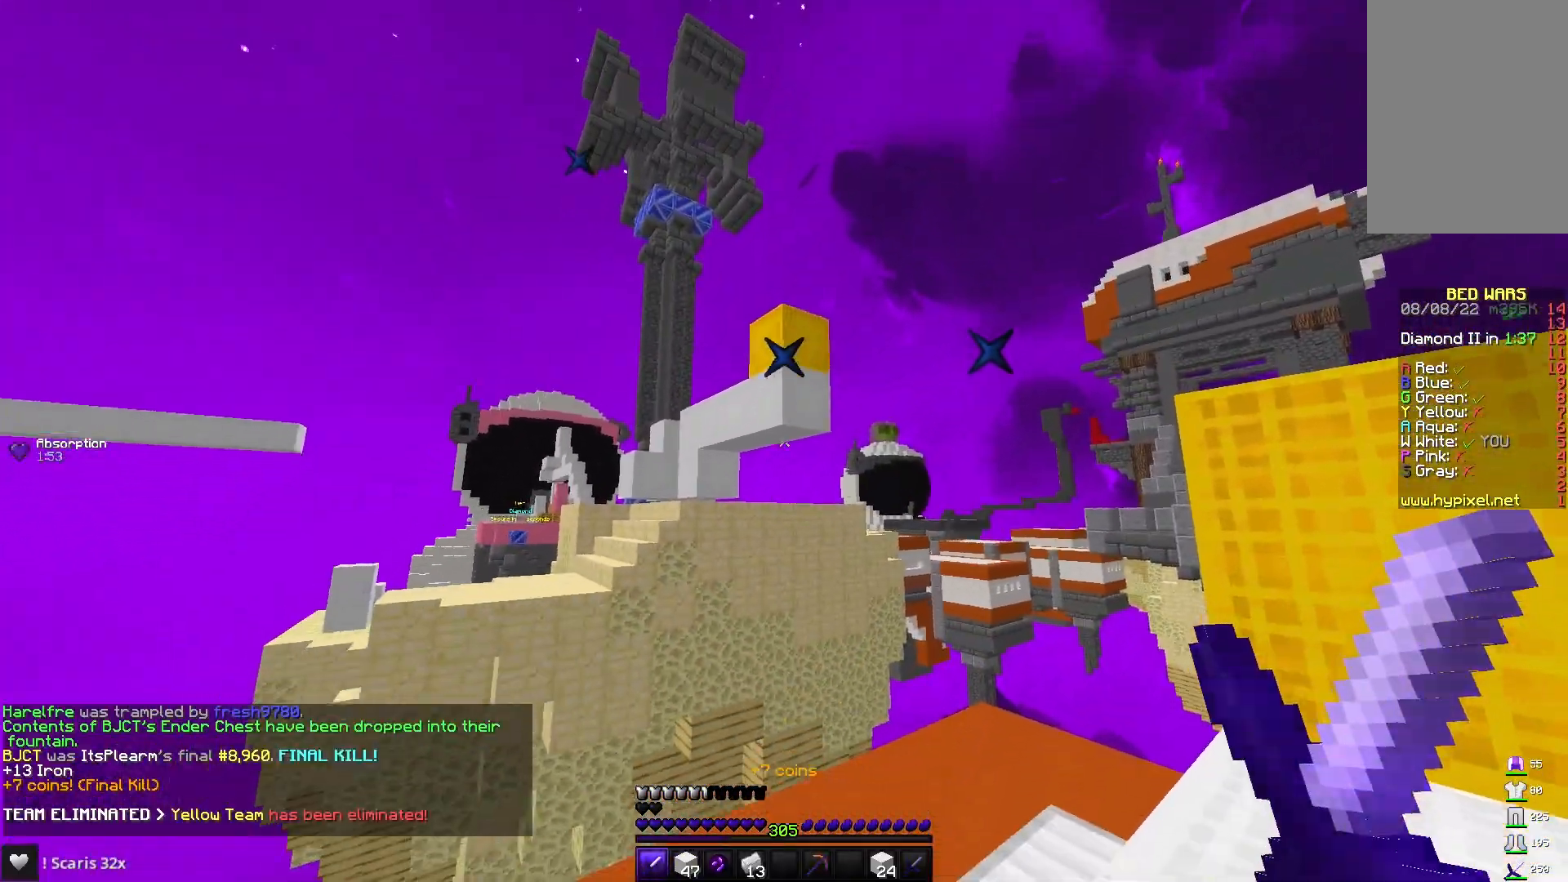
{"keys": [], "mouse": [], "events": []}
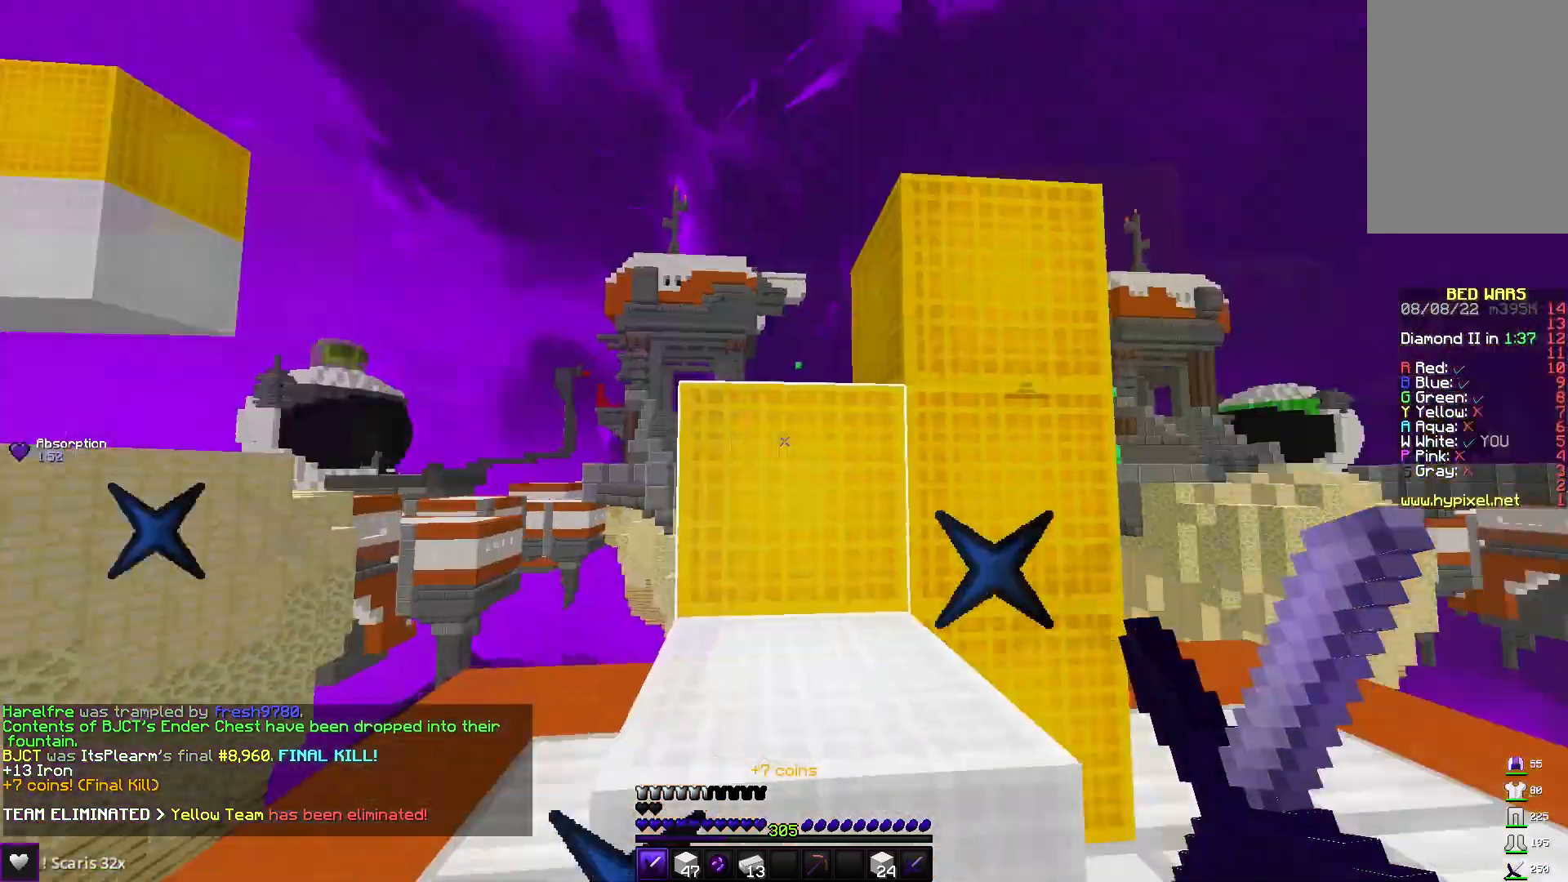
{"keys": [], "mouse": [], "events": [[33, "w", "down"], [317, "space", "down"], [450, "d", "down"], [483, "w", "up"], [500, "d", "up"], [500, "space", "up"]]}
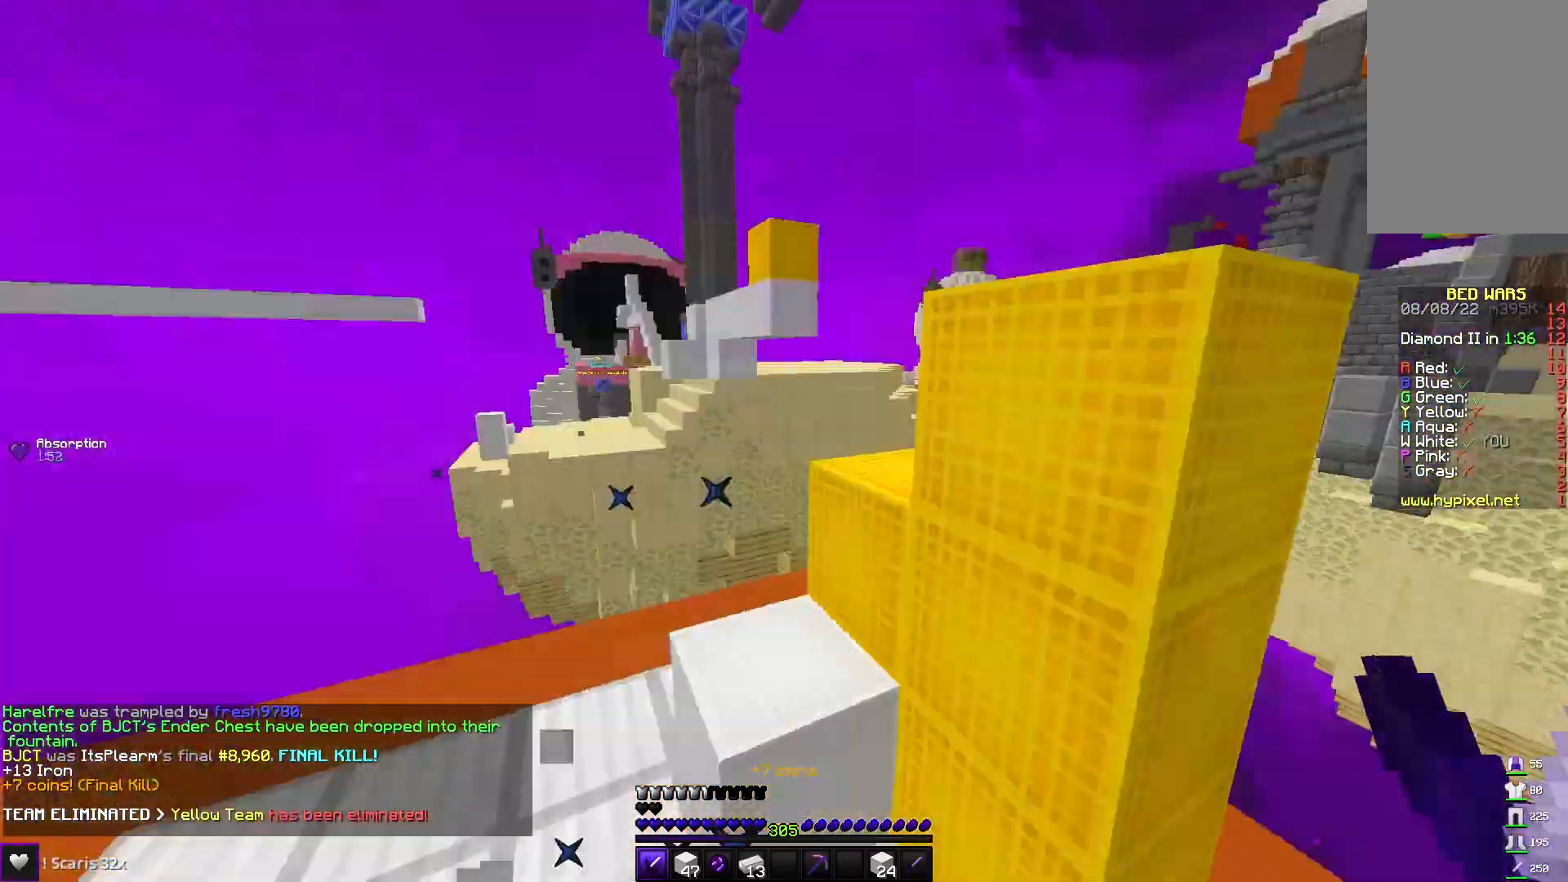
{"keys": ["w"], "mouse": [], "events": [[17, "a", "down"], [317, "a", "up"], [383, "d", "down"], [417, "d", "up"], [433, "w", "down"]]}
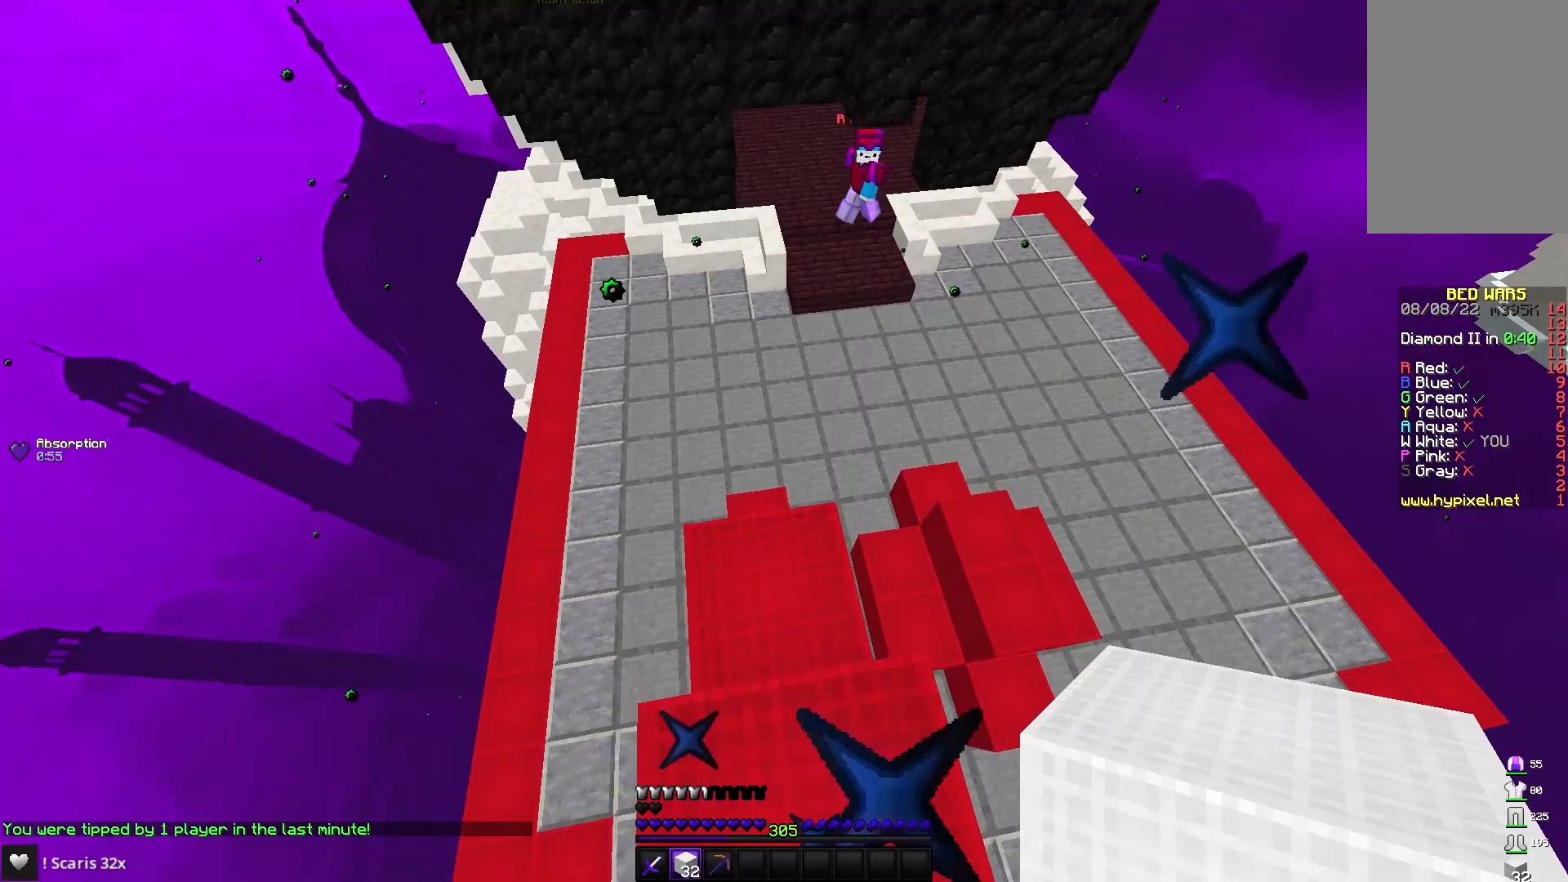
{"keys": ["s"], "mouse": [], "events": [[200, "w", "up"], [467, "s", "down"]]}
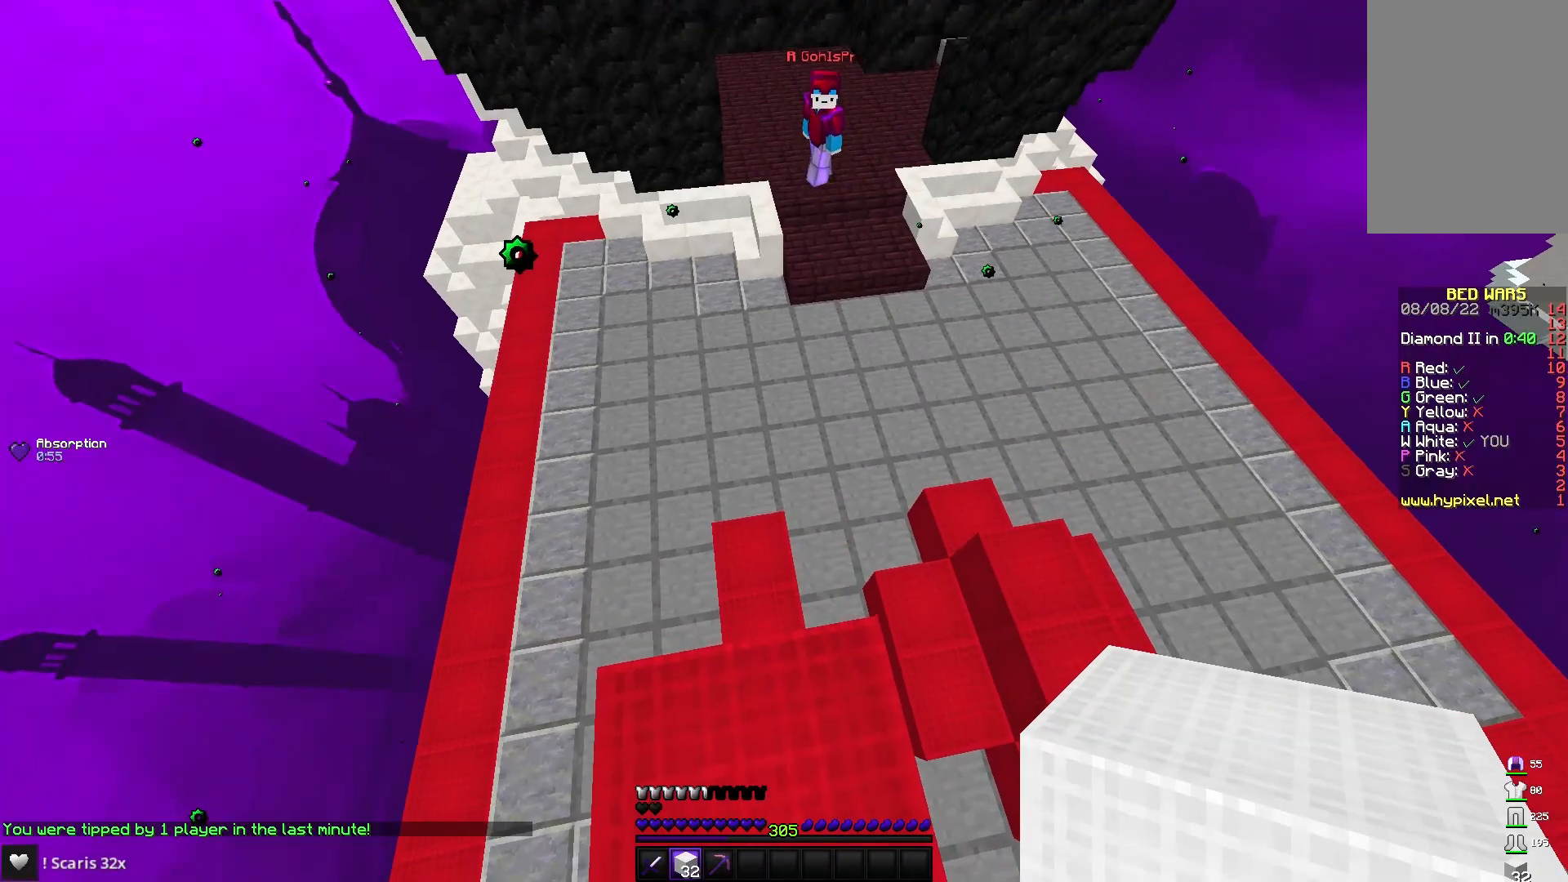
{"keys": ["s"], "mouse": [], "events": [[100, "space", "down"], [217, "d", "down"], [300, "space", "up"], [450, "d", "up"]]}
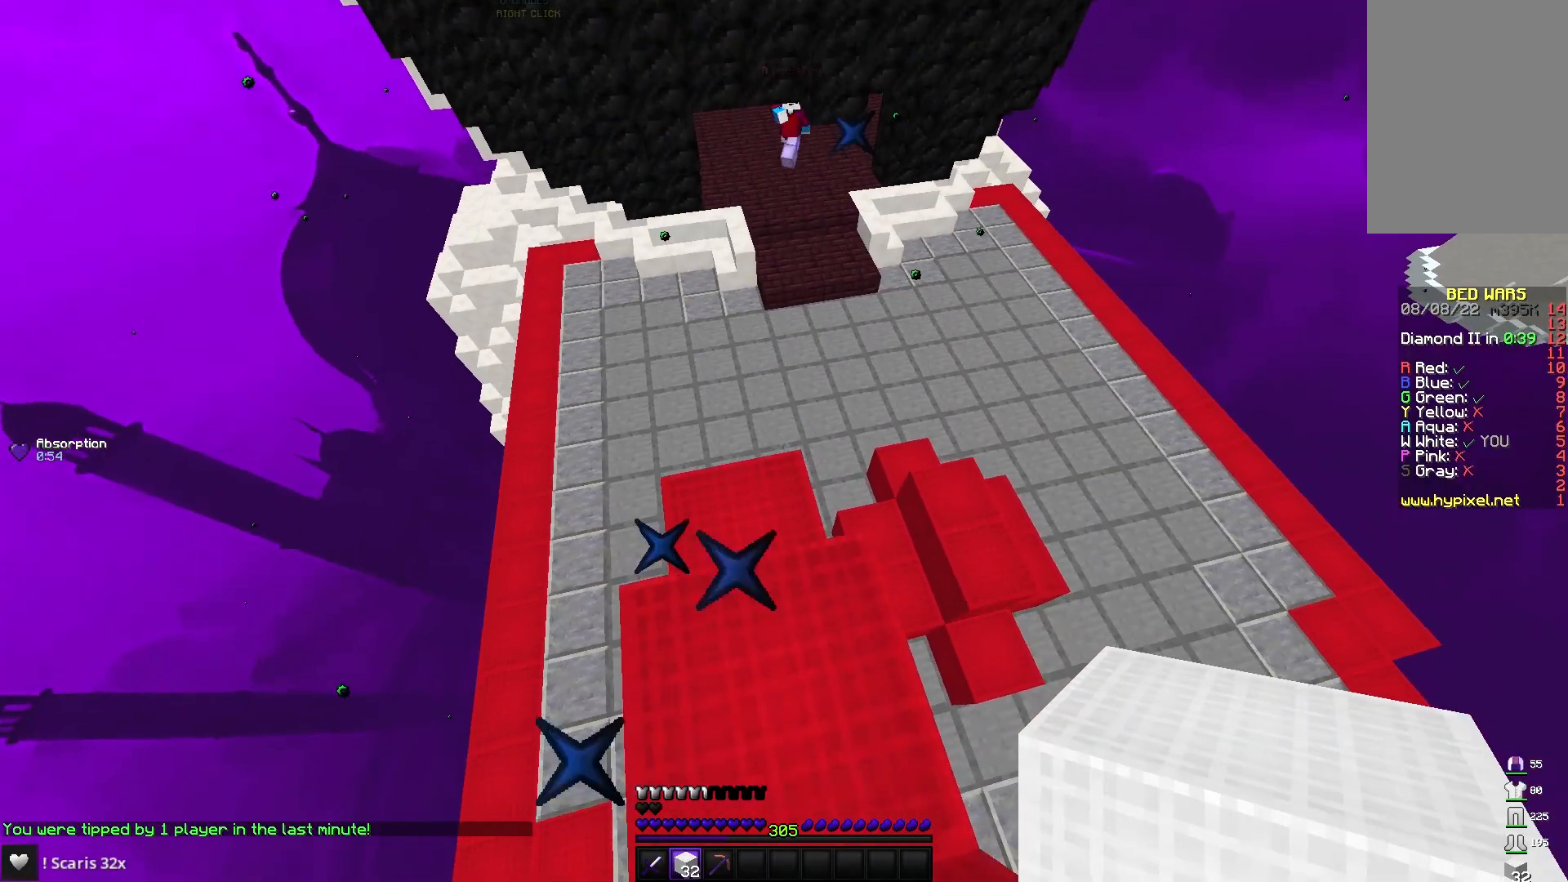
{"keys": [], "mouse": [], "events": [[83, "s", "up"]]}
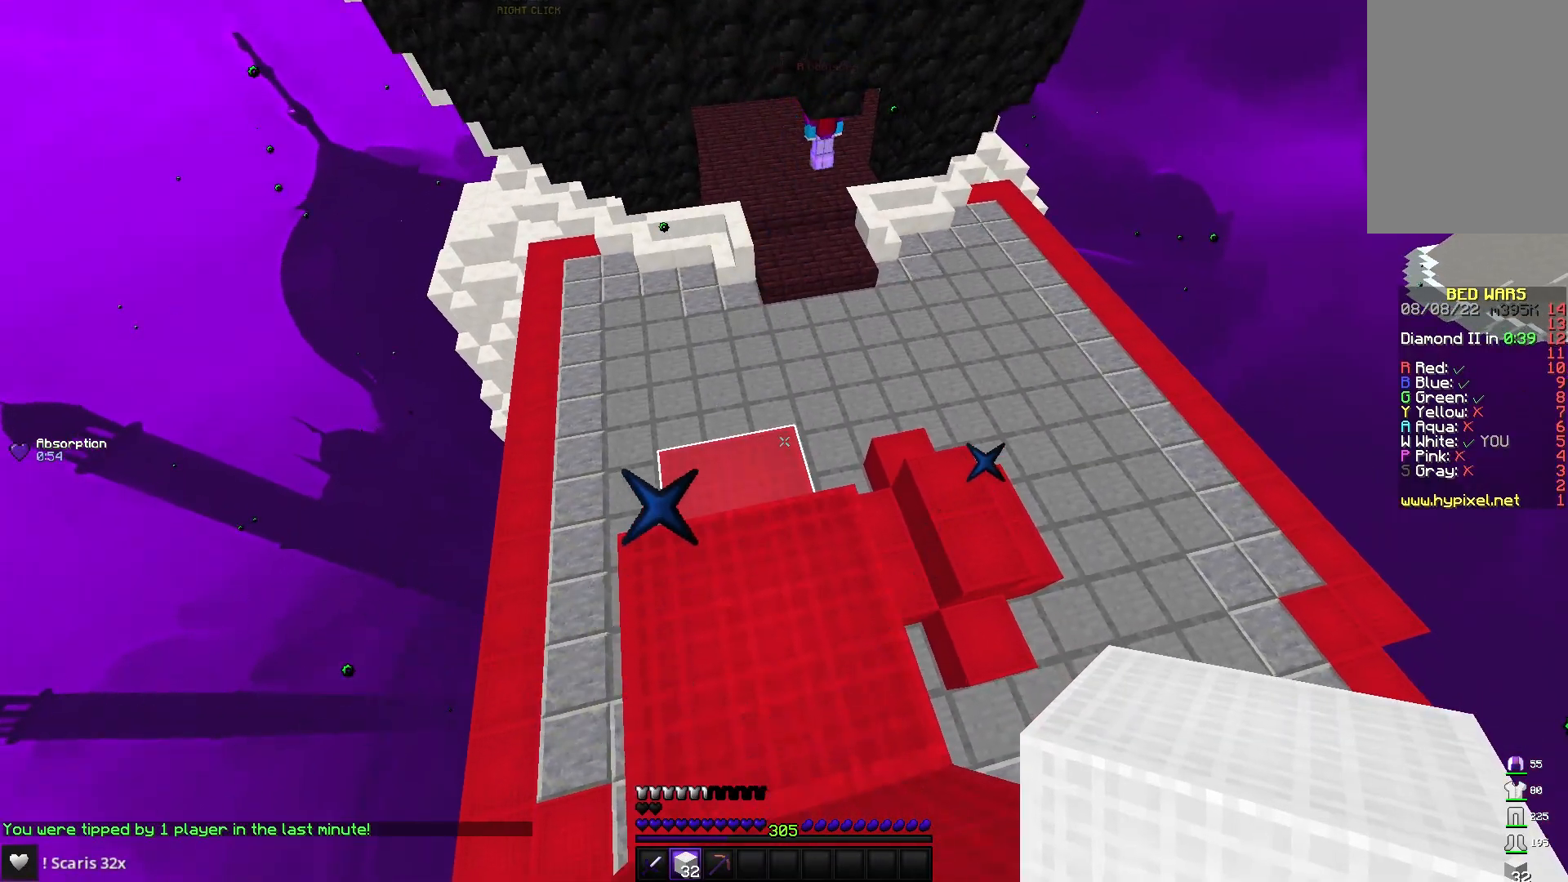
{"keys": [], "mouse": [], "events": []}
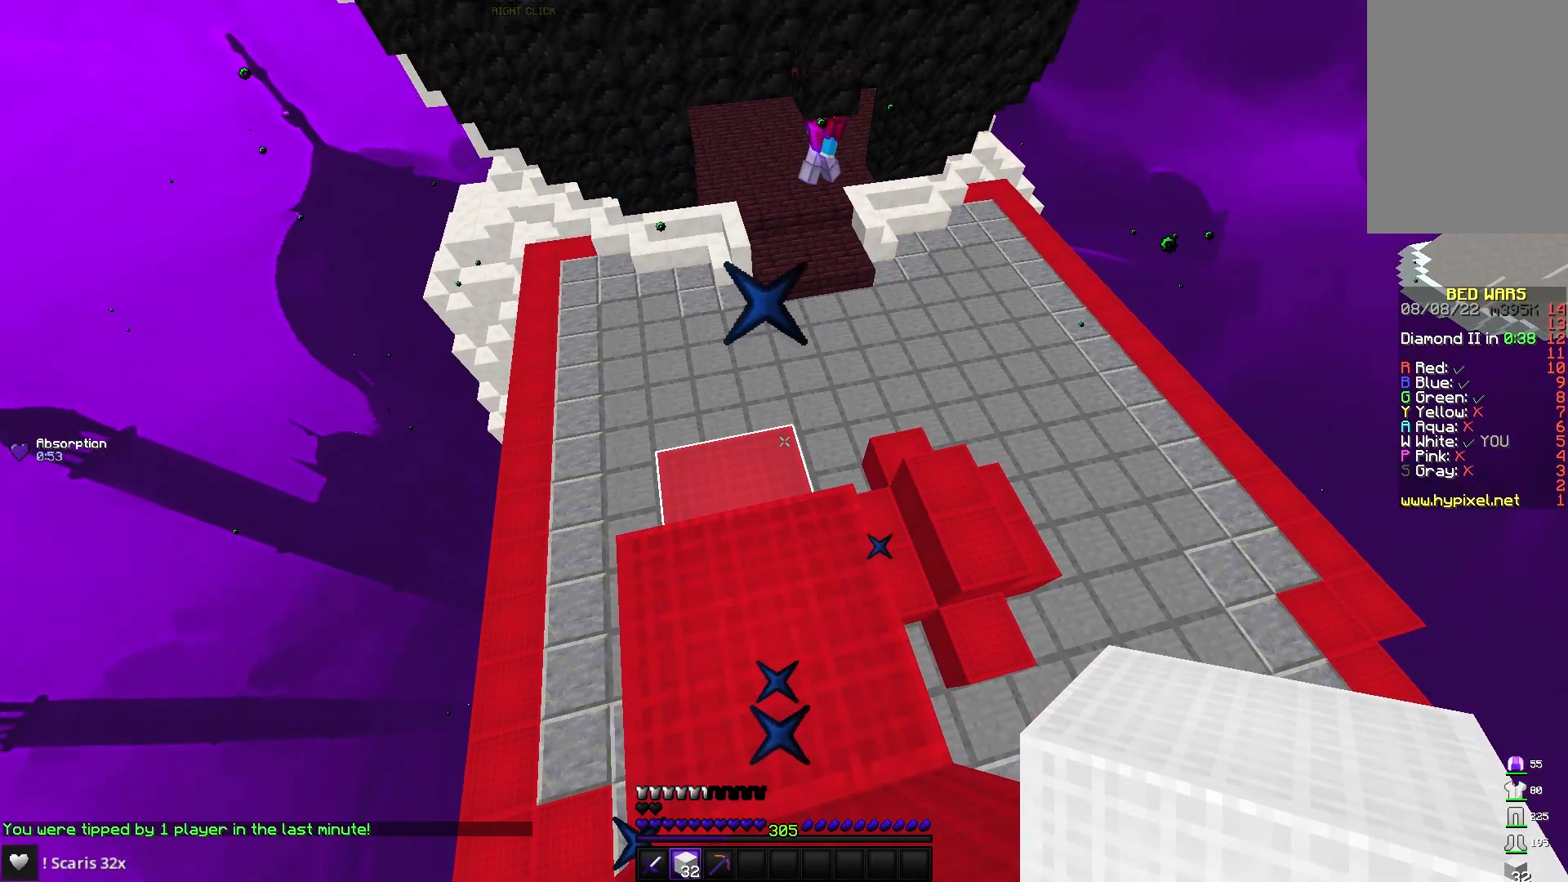
{"keys": [], "mouse": [], "events": []}
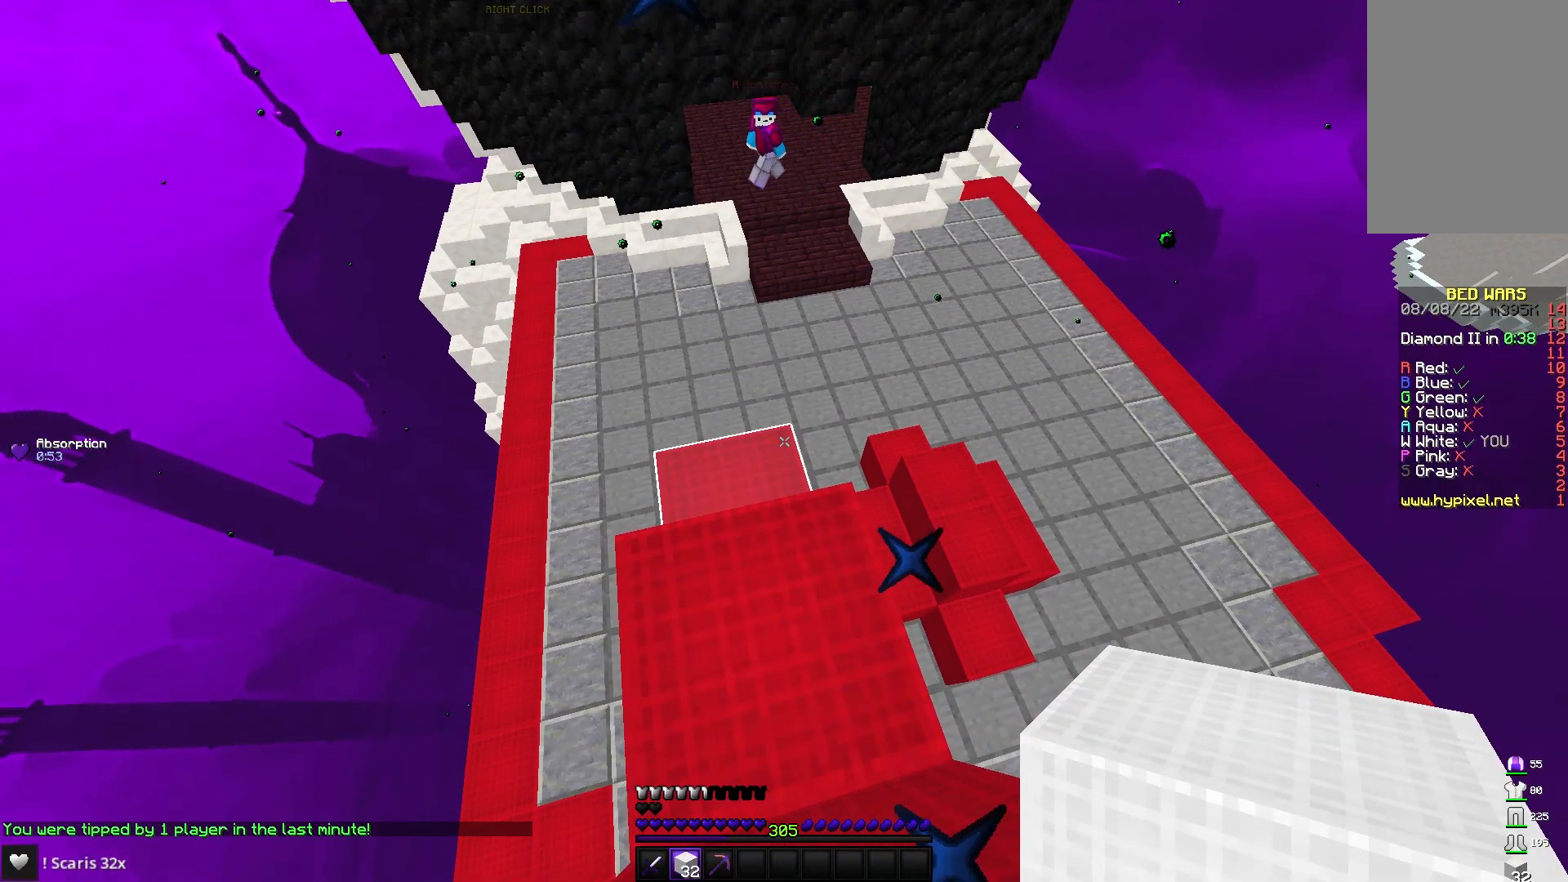
{"keys": [], "mouse": [], "events": []}
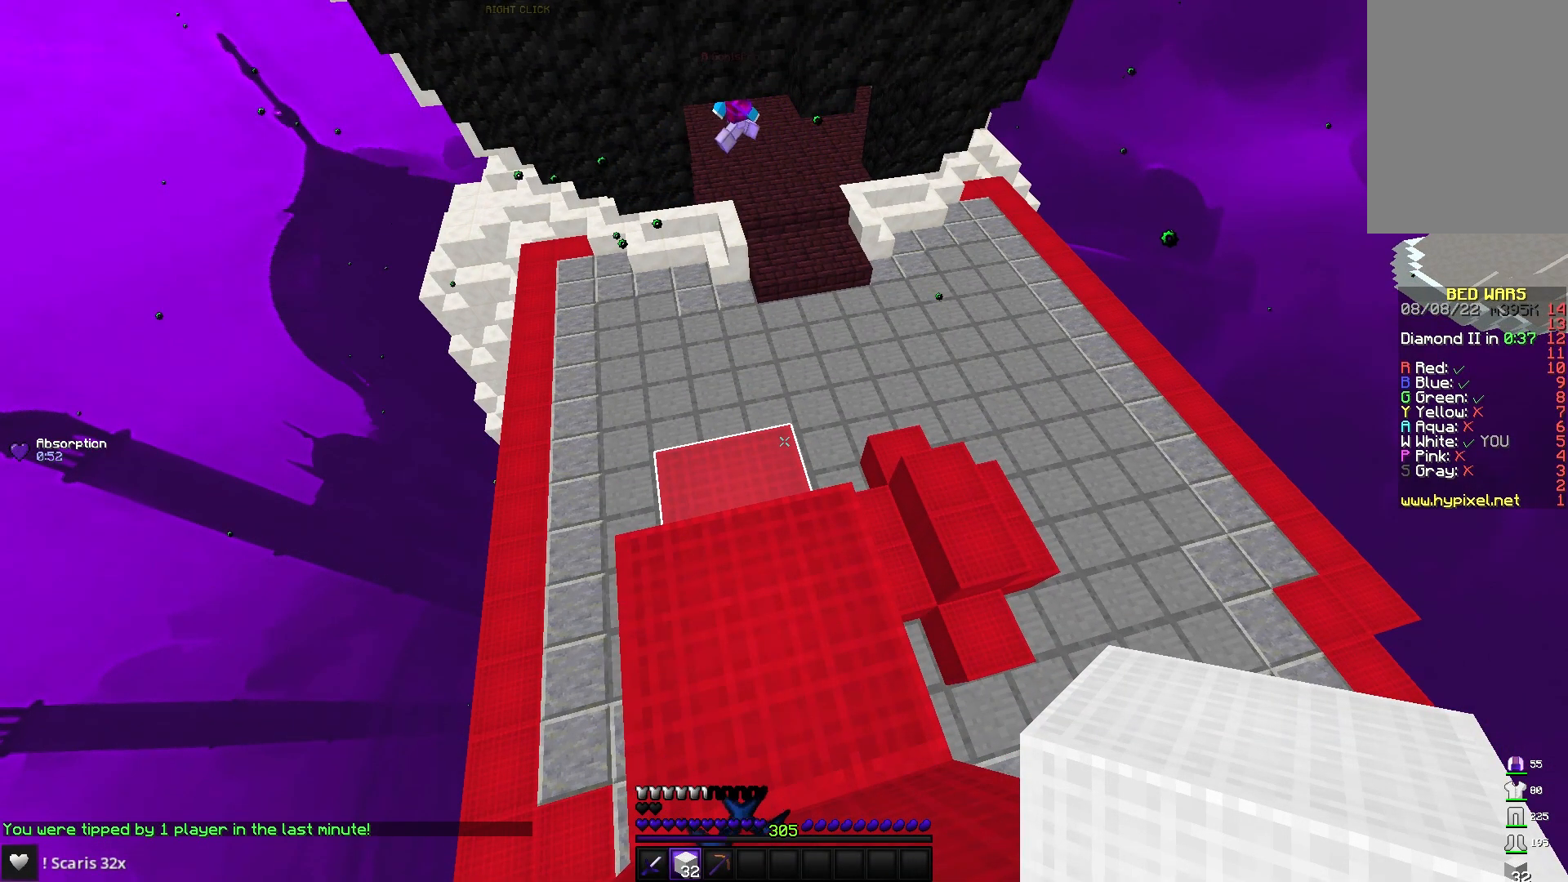
{"keys": [], "mouse": [], "events": [[250, "d", "down"], [367, "d", "up"]]}
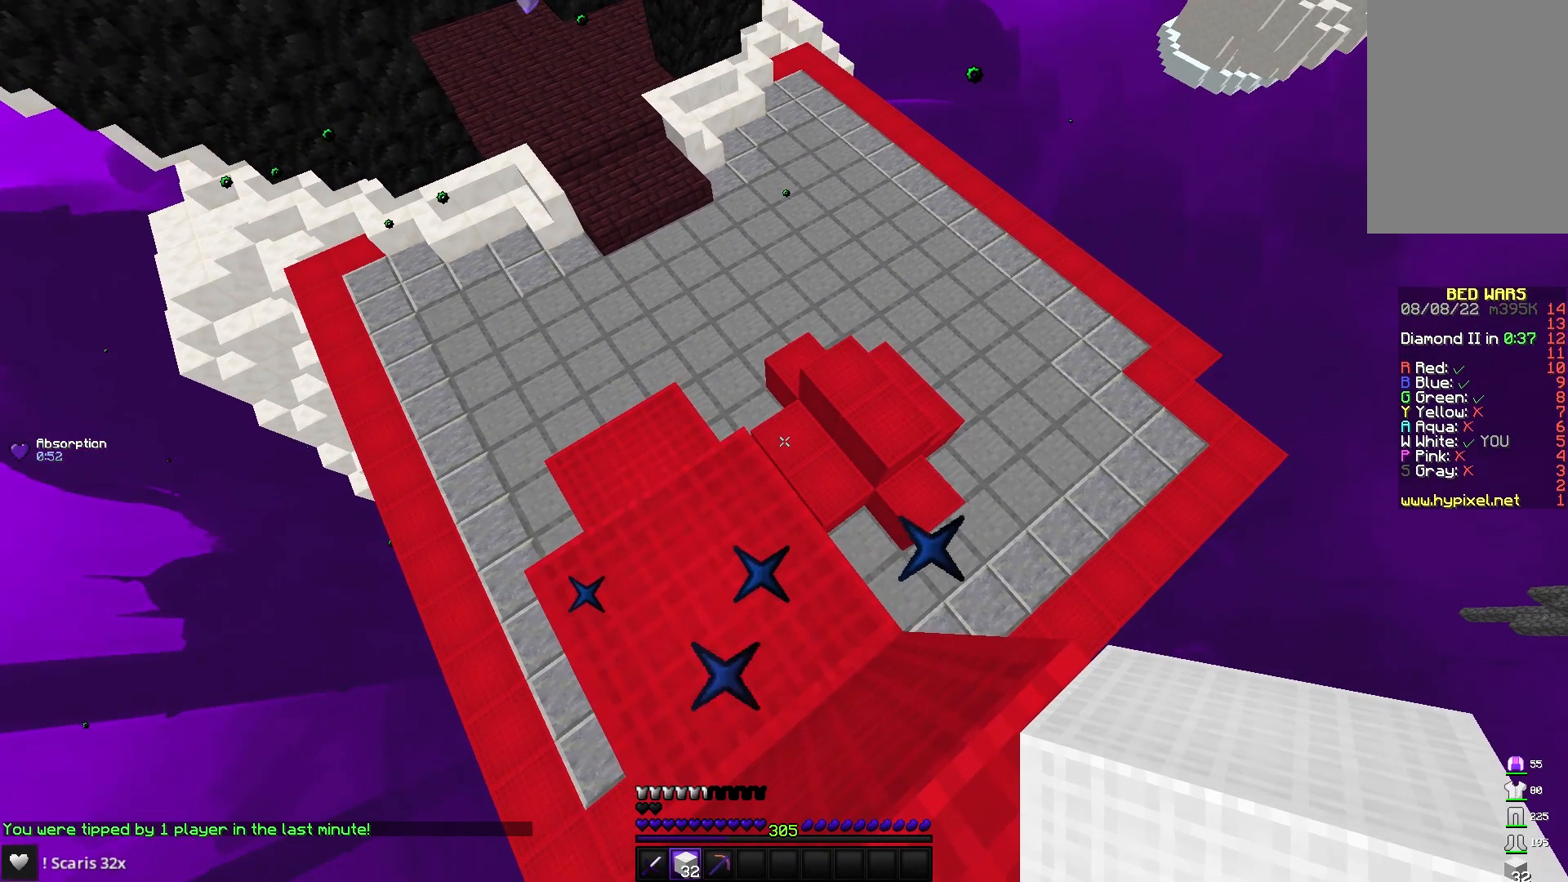
{"keys": [], "mouse": [], "events": [[50, "a", "down"], [150, "a", "up"], [183, "d", "down"], [267, "d", "up"]]}
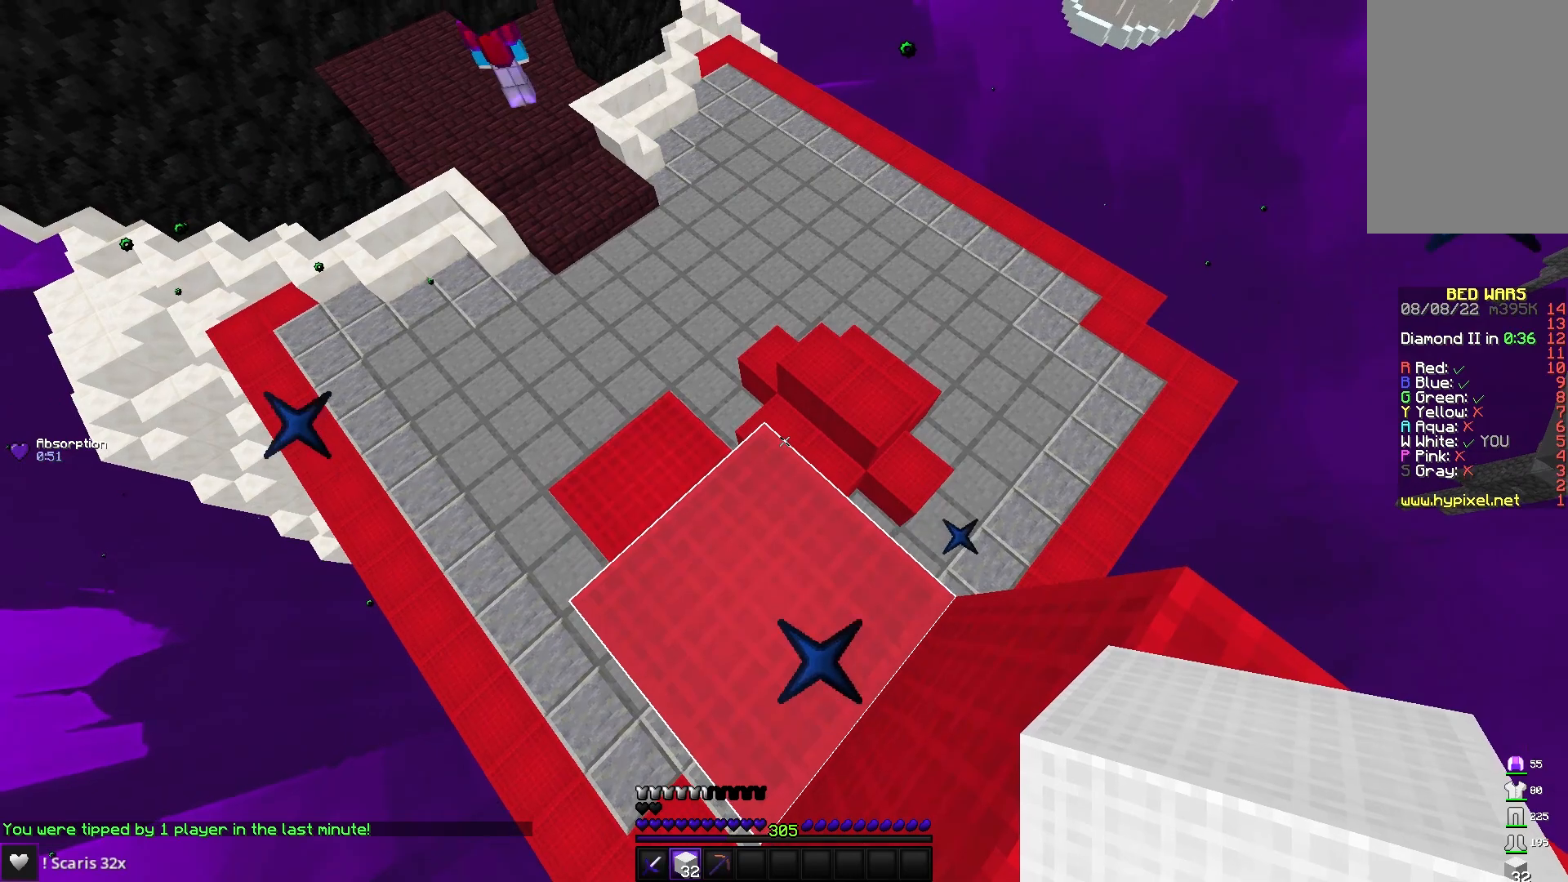
{"keys": [], "mouse": [], "events": []}
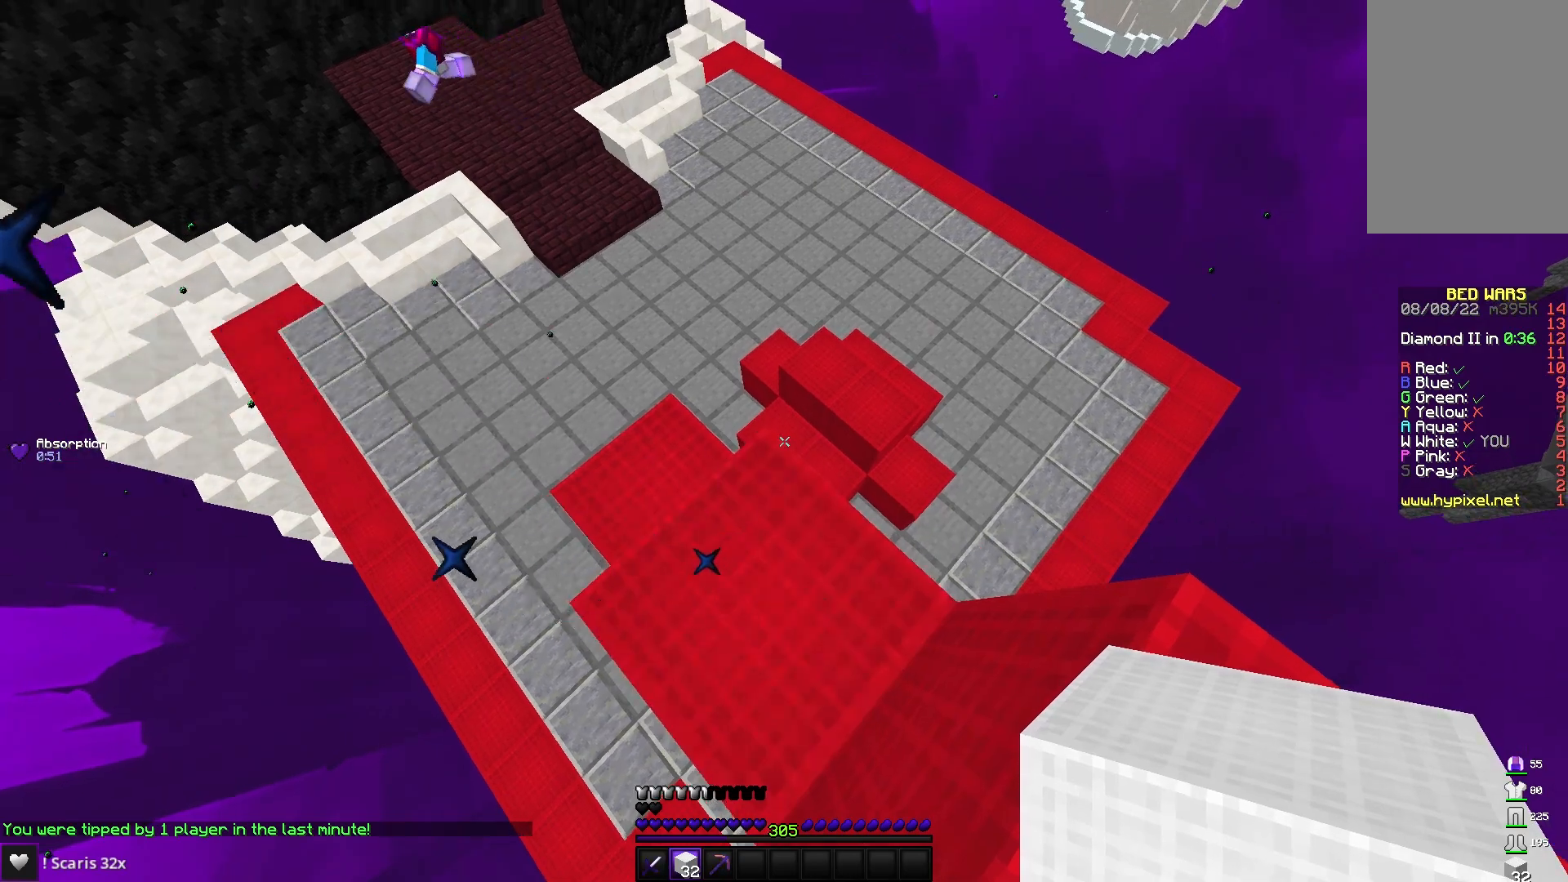
{"keys": ["d"], "mouse": [], "events": [[33, "w", "down"], [117, "d", "down"], [350, "w", "up"]]}
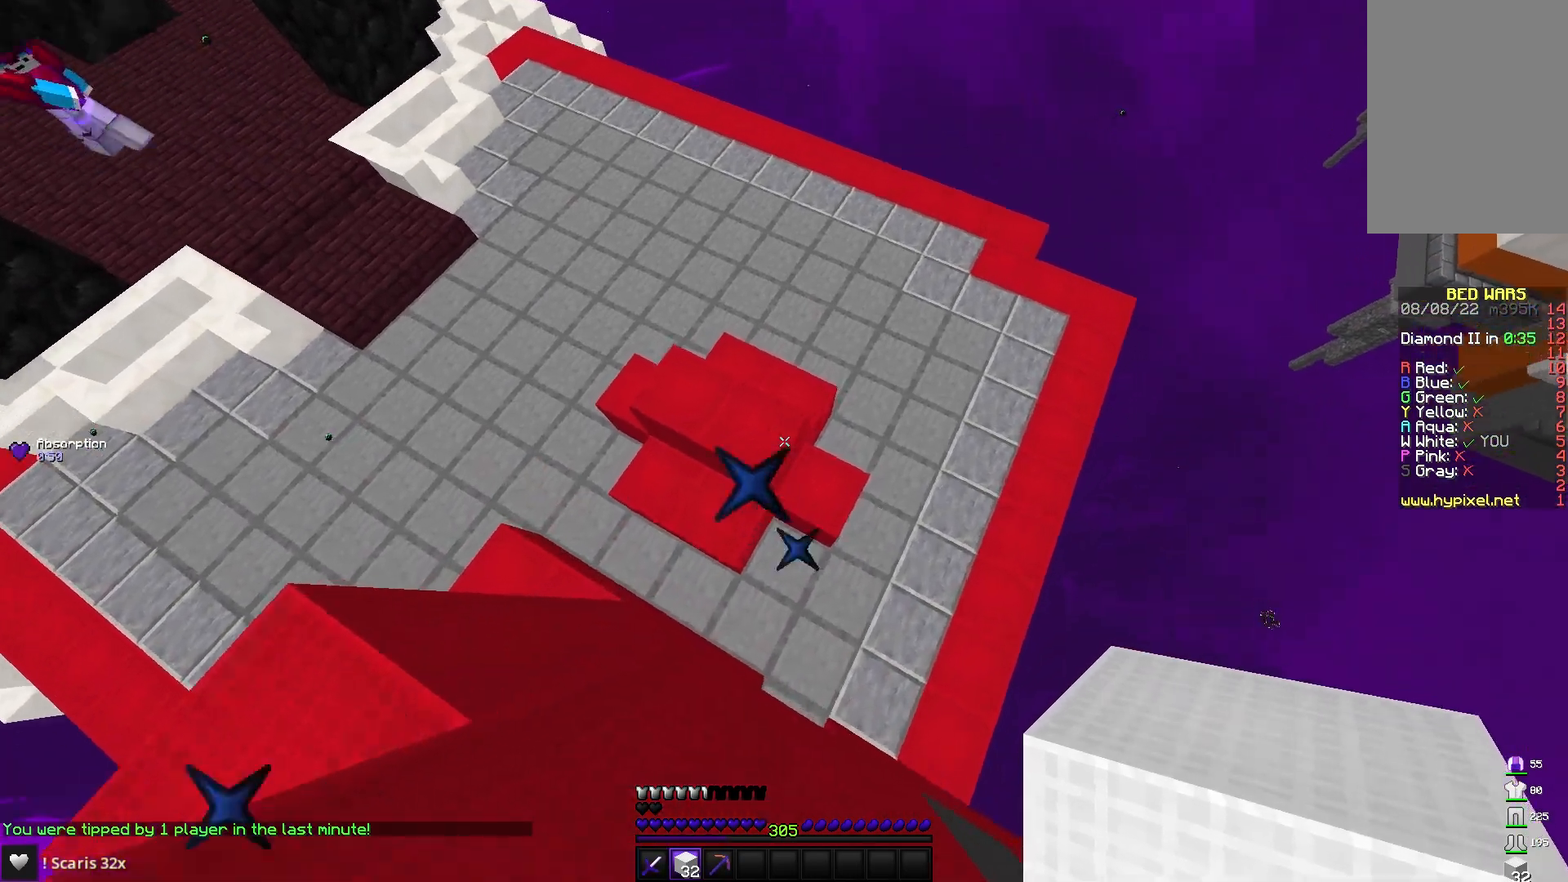
{"keys": ["d"], "mouse": ["left"], "events": [[17, "s", "down"], [267, "mouse_left", "down"], [433, "s", "up"]]}
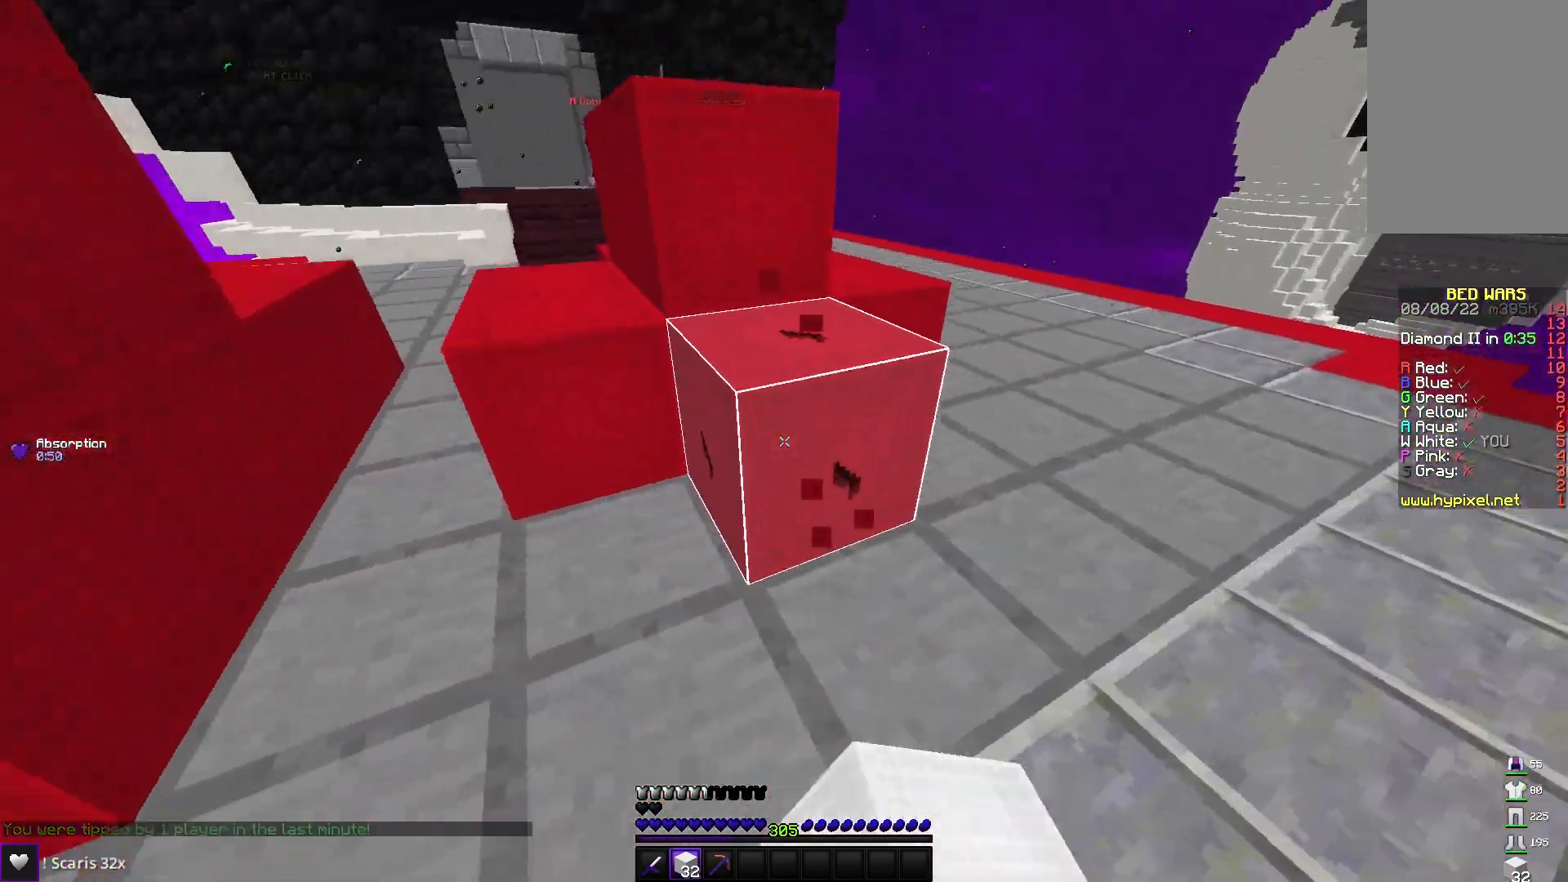
{"keys": [], "mouse": ["left"], "events": [[233, "d", "up"]]}
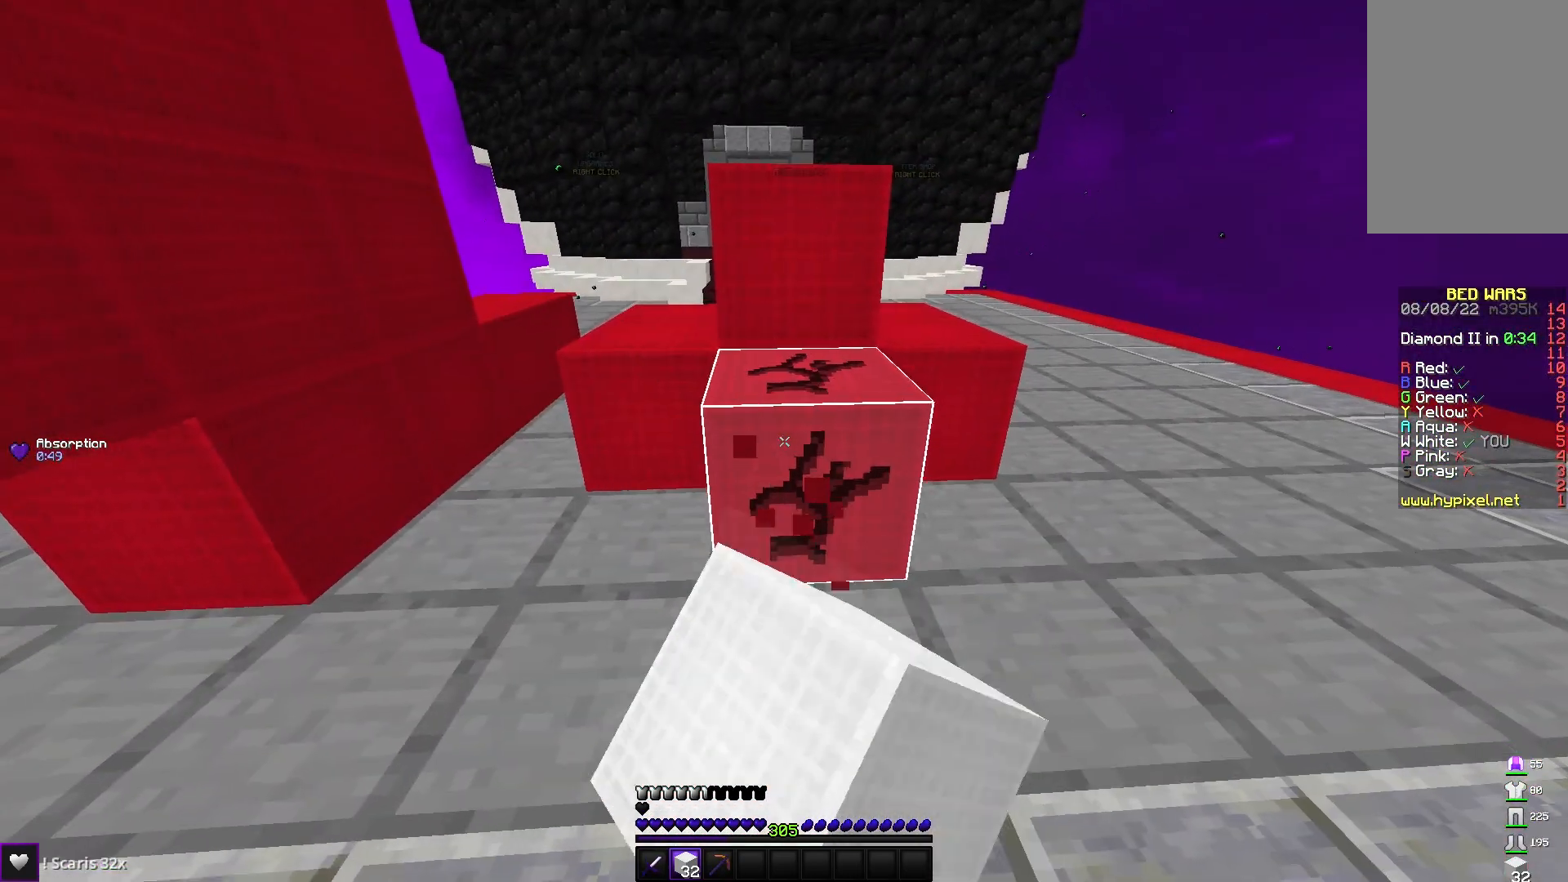
{"keys": [], "mouse": ["left"], "events": [[33, "d", "down"], [217, "d", "up"]]}
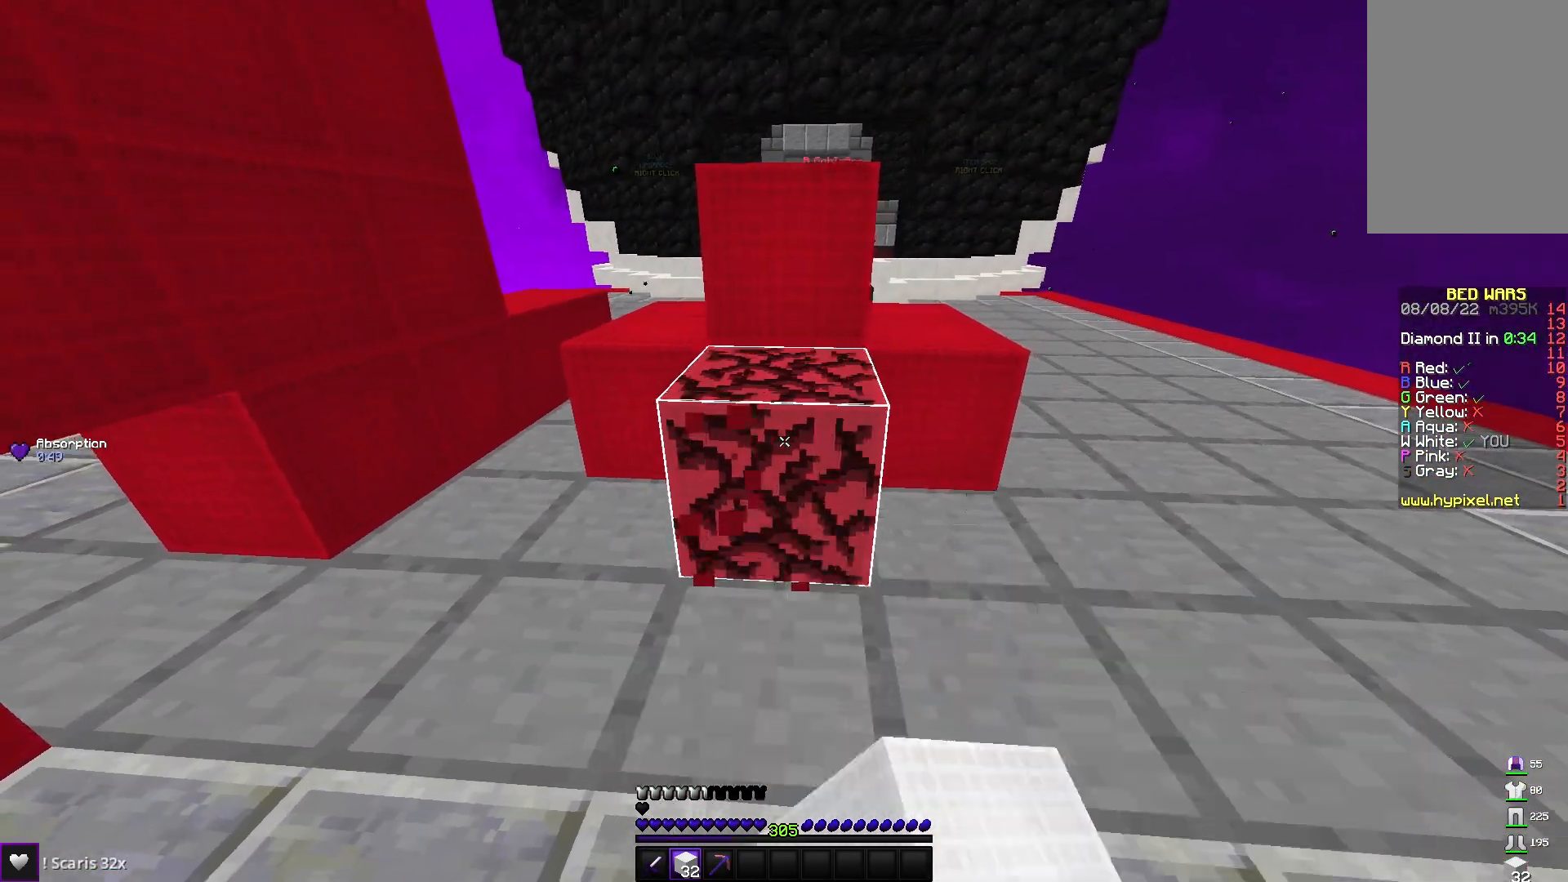
{"keys": [], "mouse": ["left"], "events": [[100, "d", "down"], [233, "d", "up"]]}
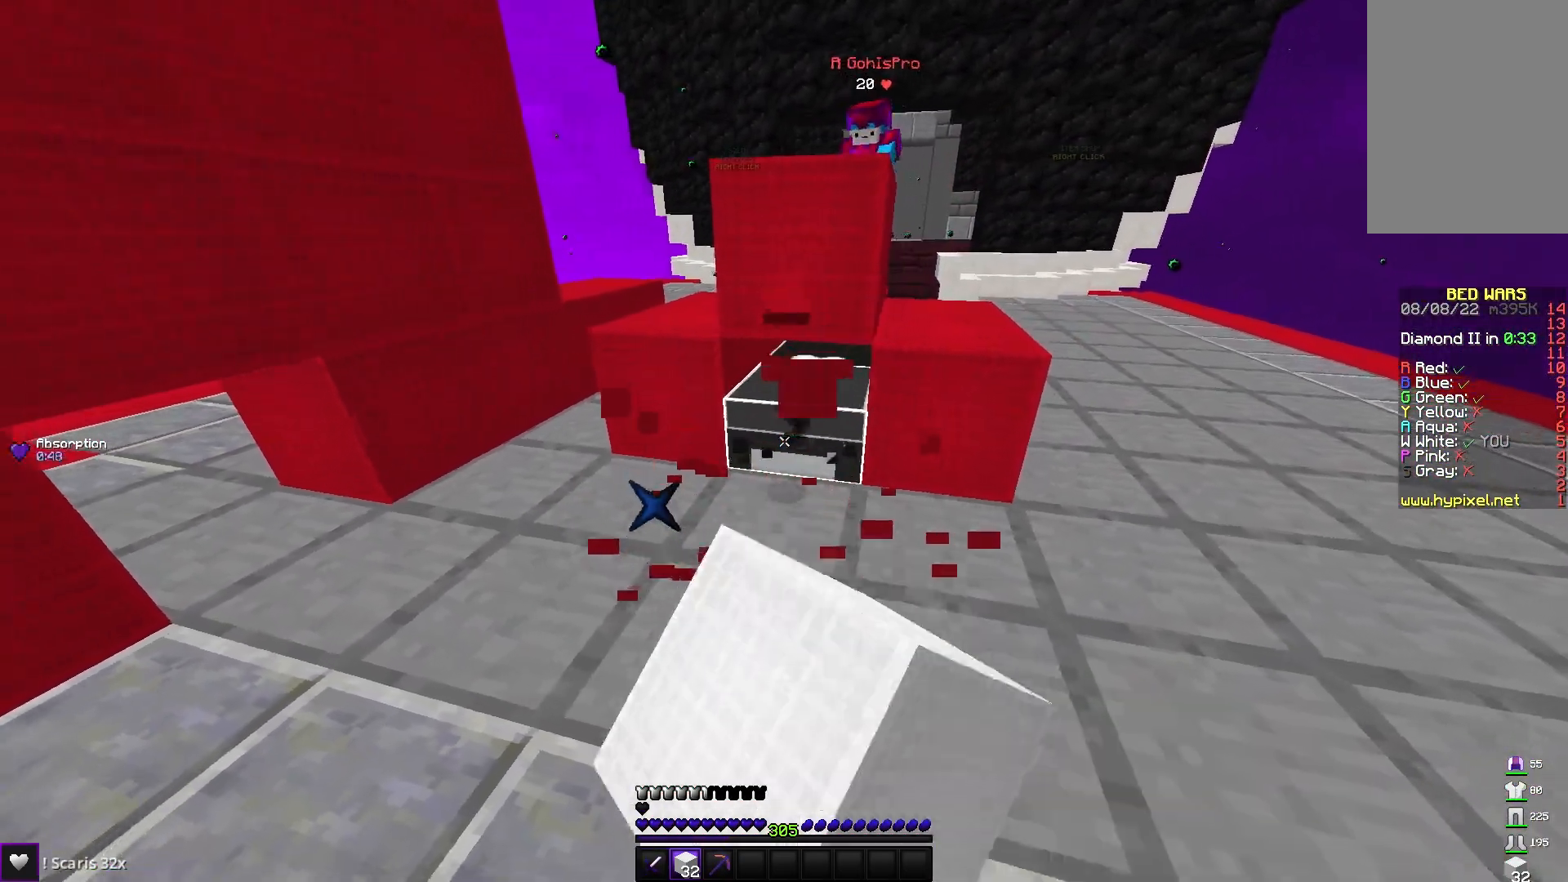
{"keys": ["d", "space", "w"], "mouse": [], "events": [[67, "d", "down"], [83, "w", "down"], [400, "space", "down"], [467, "mouse_left", "up"]]}
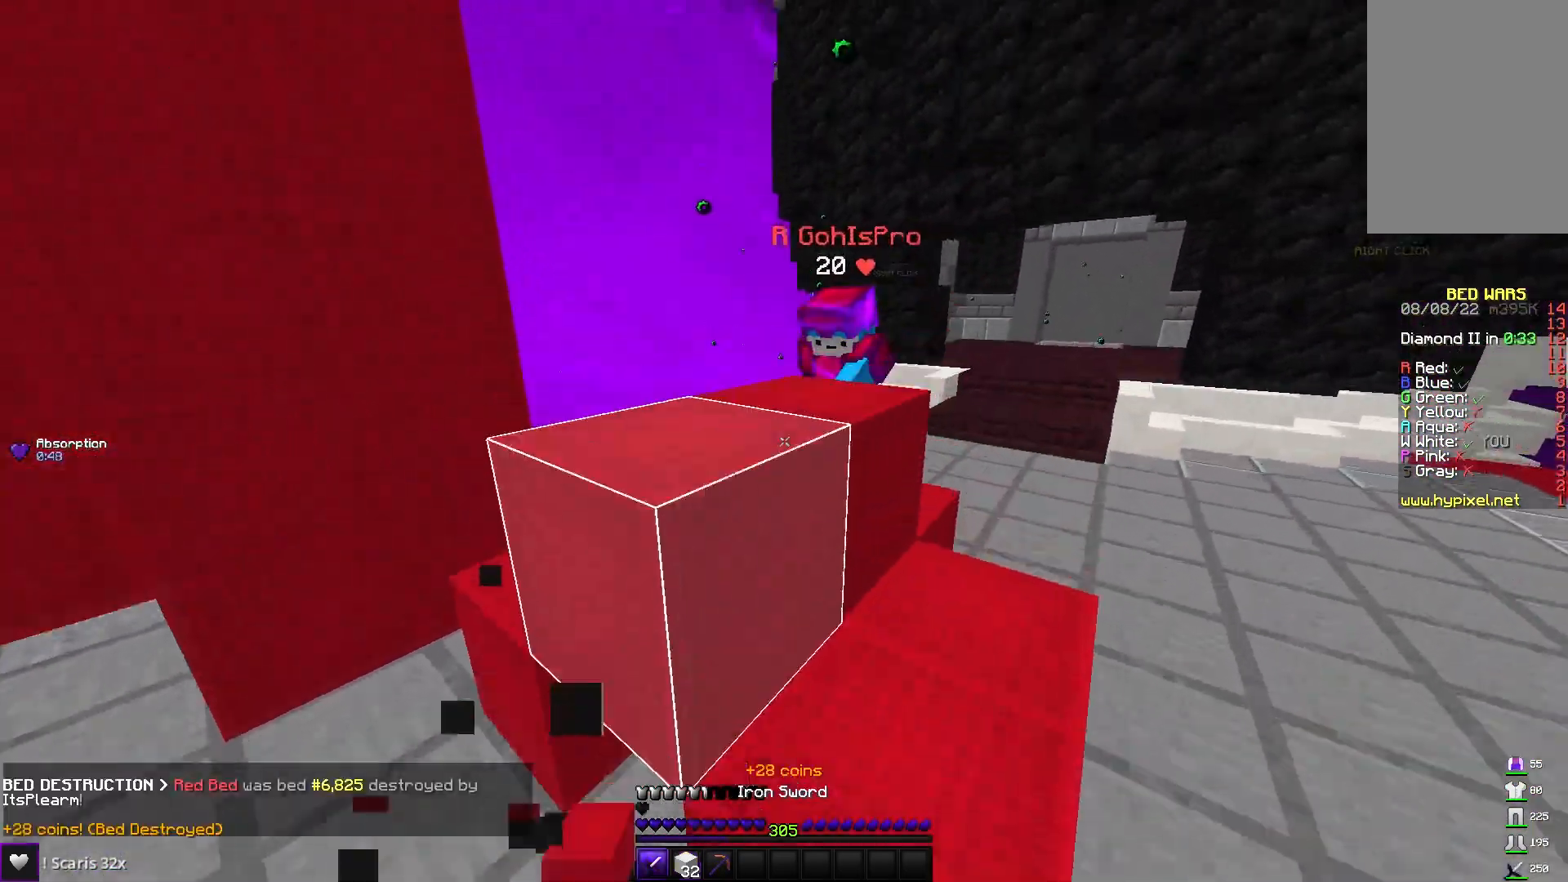
{"keys": ["a", "w"], "mouse": ["left"], "events": [[100, "space", "up"], [183, "mouse_left", "down"], [367, "a", "down"], [450, "d", "up"]]}
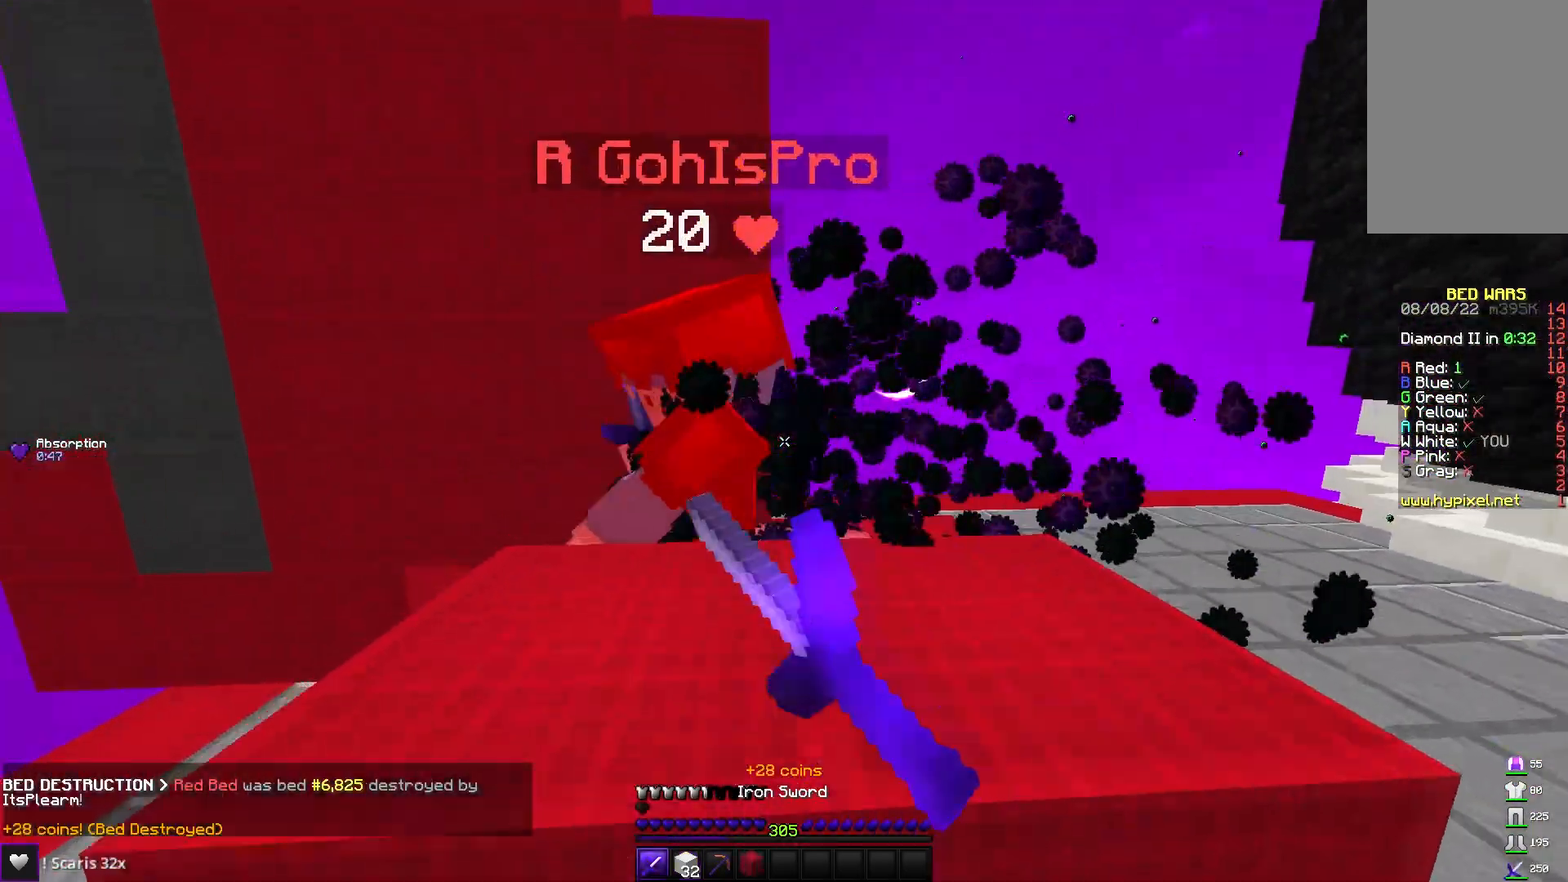
{"keys": ["a", "w"], "mouse": ["left"], "events": []}
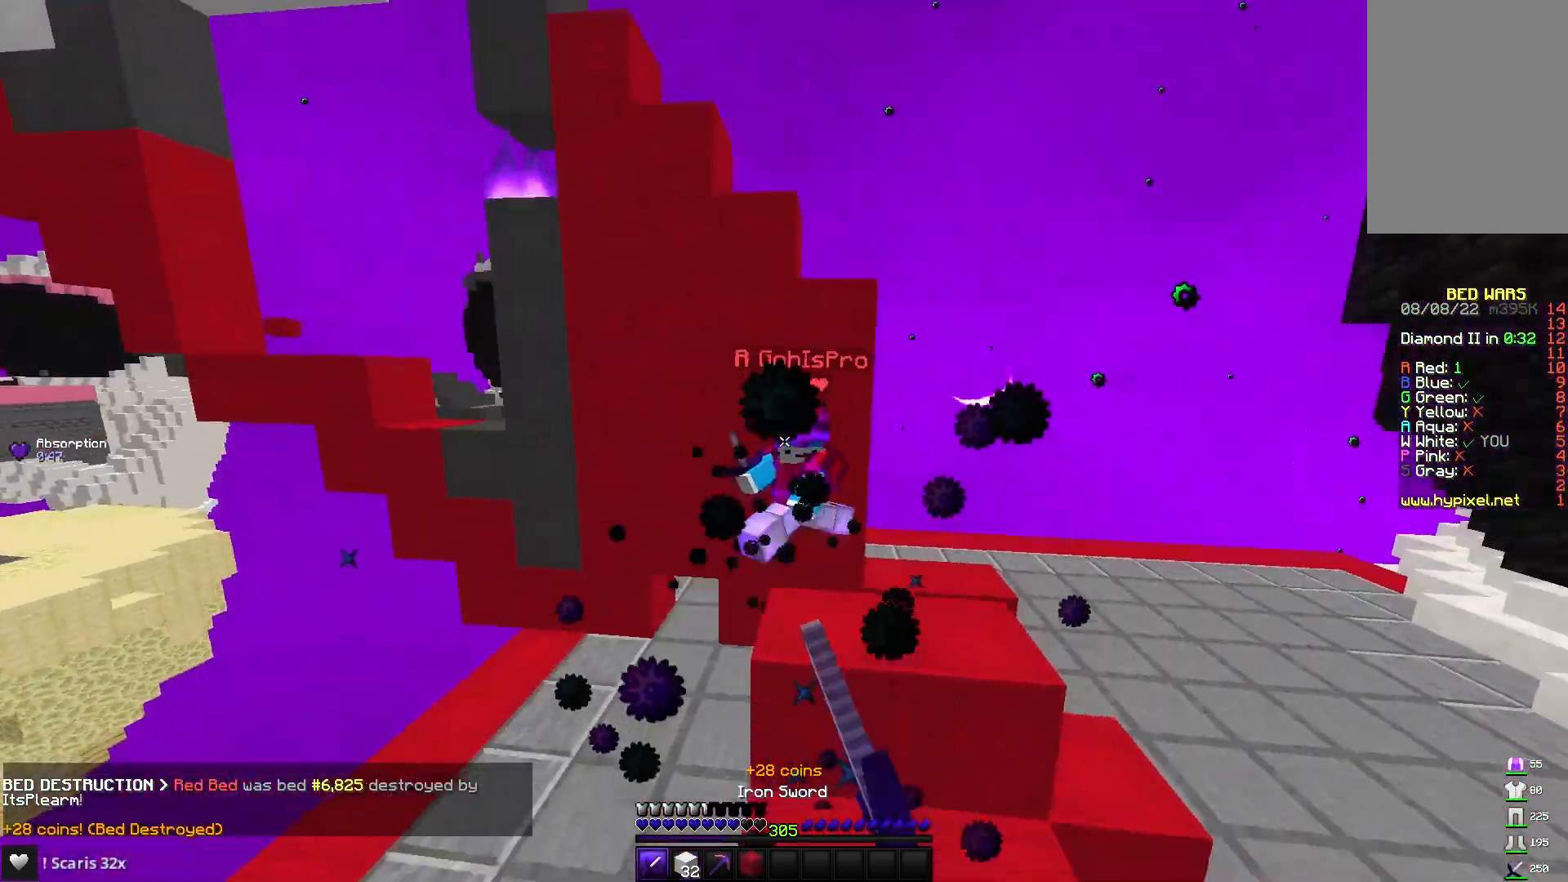
{"keys": ["d", "w"], "mouse": [], "events": [[133, "a", "up"], [133, "d", "down"], [267, "mouse_left", "up"]]}
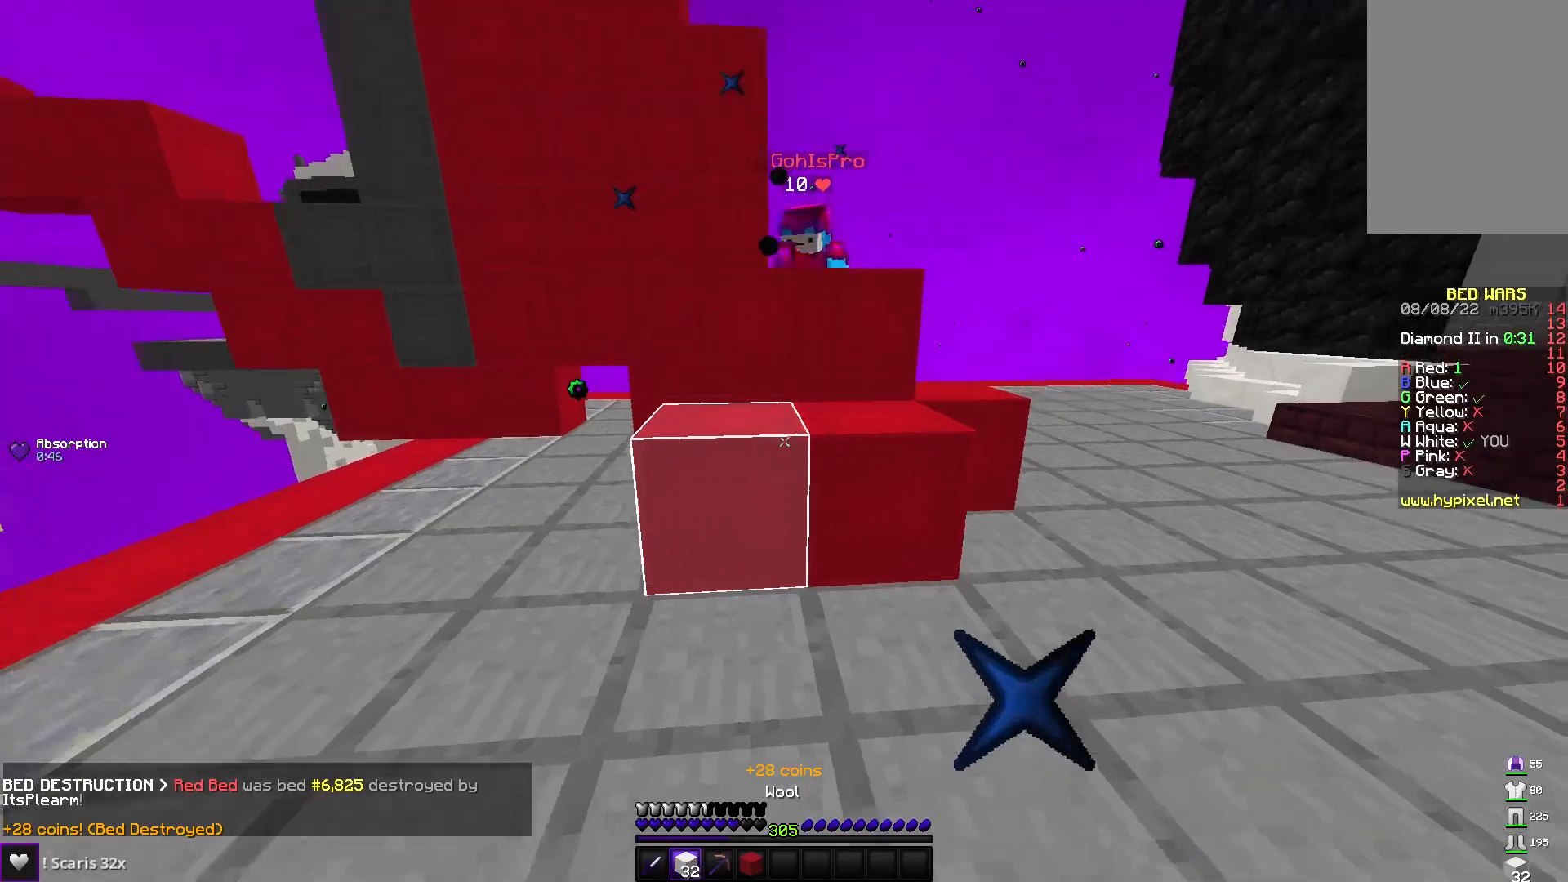
{"keys": ["d", "w"], "mouse": [], "events": [[17, "mouse_right", "down"], [183, "w", "up"], [350, "w", "down"], [400, "mouse_right", "up"]]}
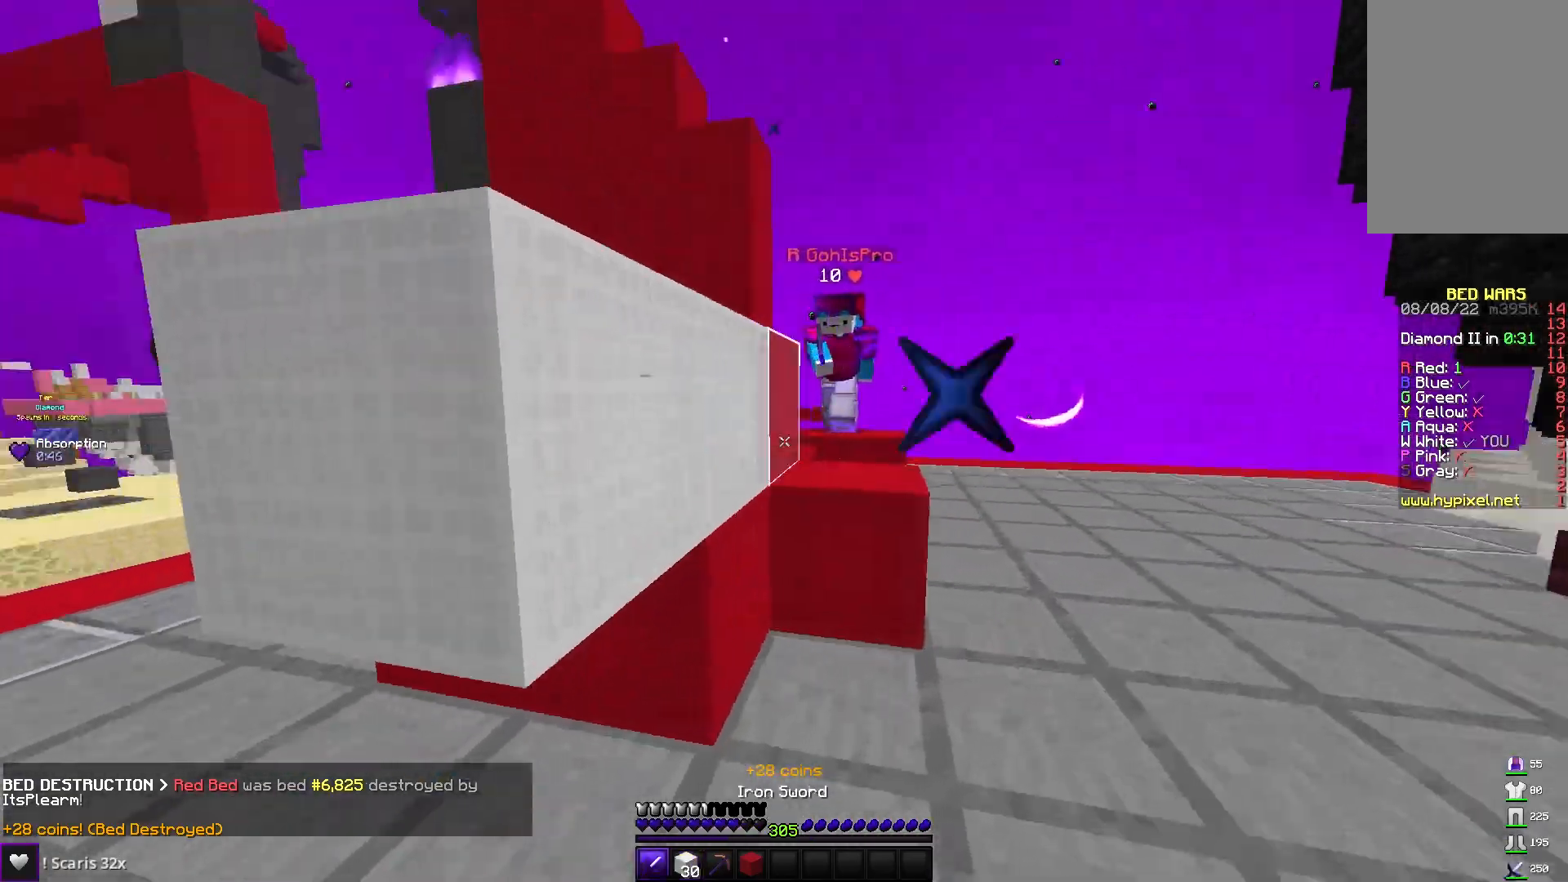
{"keys": ["a", "w"], "mouse": ["left"], "events": [[167, "space", "down"], [317, "mouse_left", "down"], [317, "space", "up"], [433, "a", "down"], [433, "mouse_left", "up"], [483, "d", "up"], [483, "mouse_left", "down"]]}
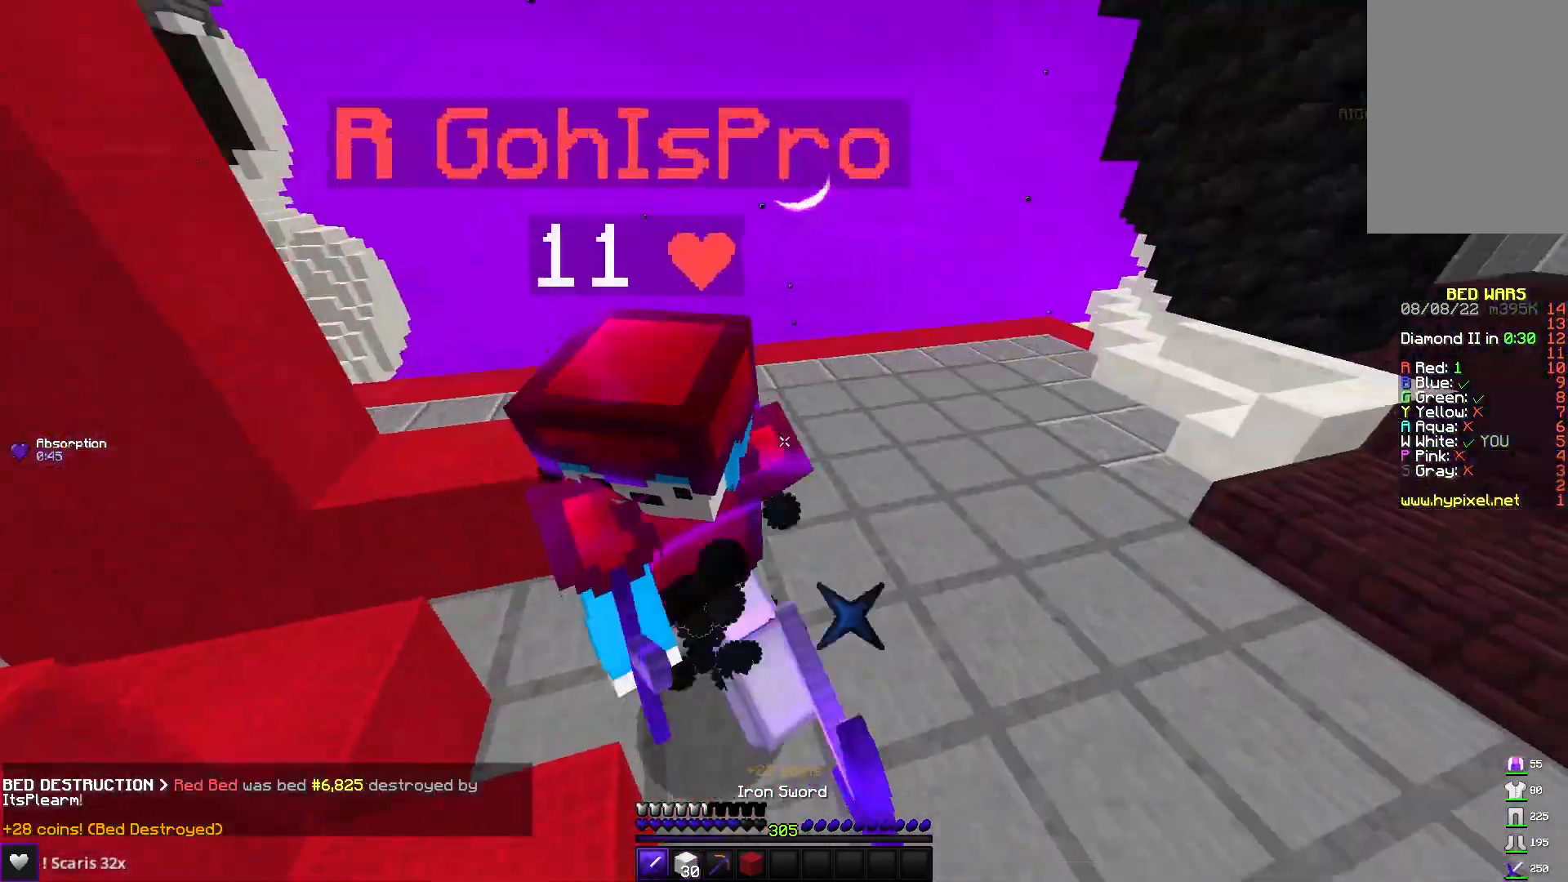
{"keys": ["a", "d"], "mouse": ["left"], "events": [[317, "w", "up"], [433, "d", "down"]]}